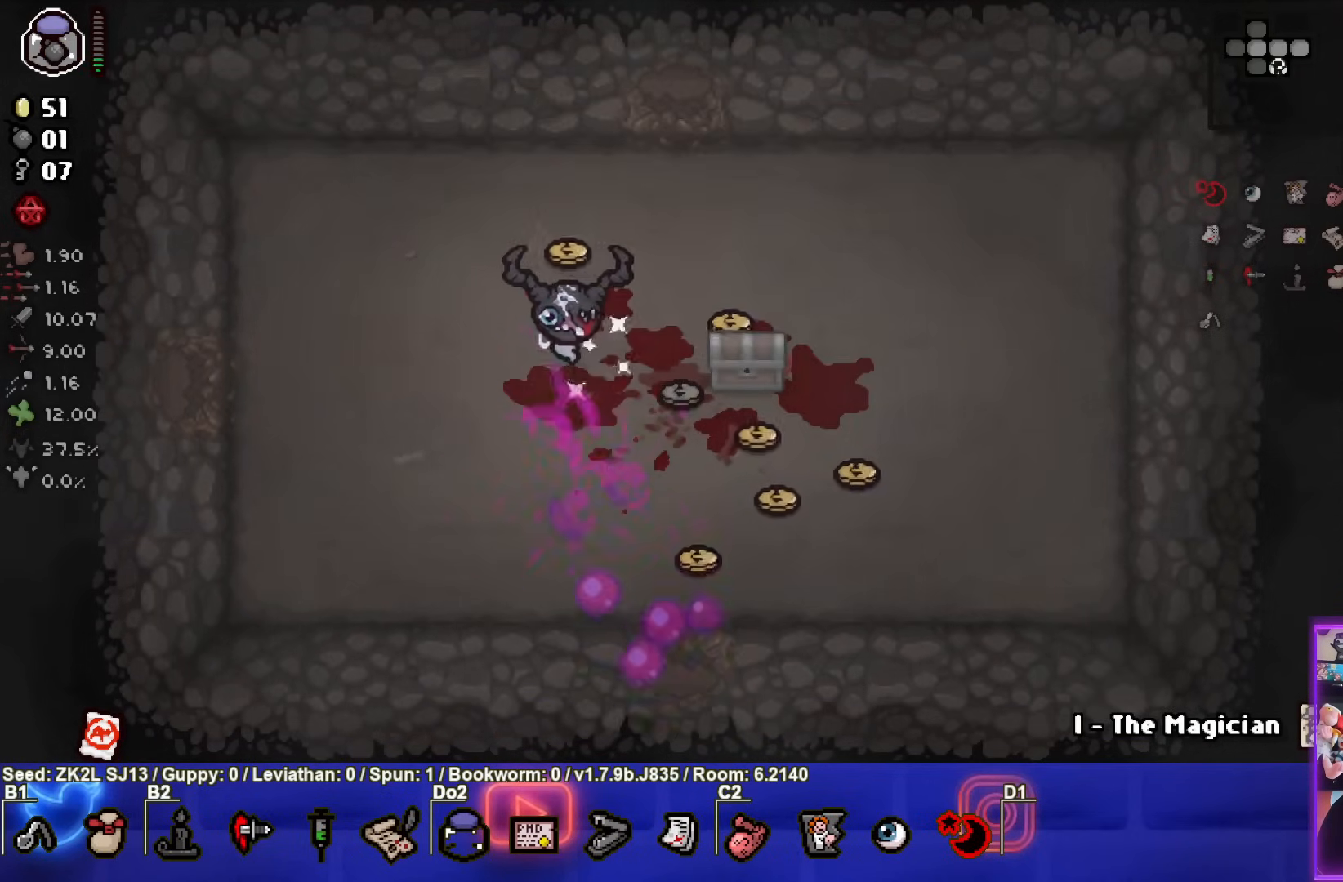
Gameplay with a controller (PlayStation layout); each line is a JSON object with the inputs held at the frame after it. "events" lists button and stick changes between this image and that frame as [ms after this image, input, new state], when the widget could be followed in between. Not read: L3 R3.
{"buttons": [], "left_stick": "up-left", "right_stick": "center", "events": [[33, "left_stick", "center"], [200, "left_stick", "down-right"], [317, "left_stick", "center"], [400, "left_stick", "up-left"]]}
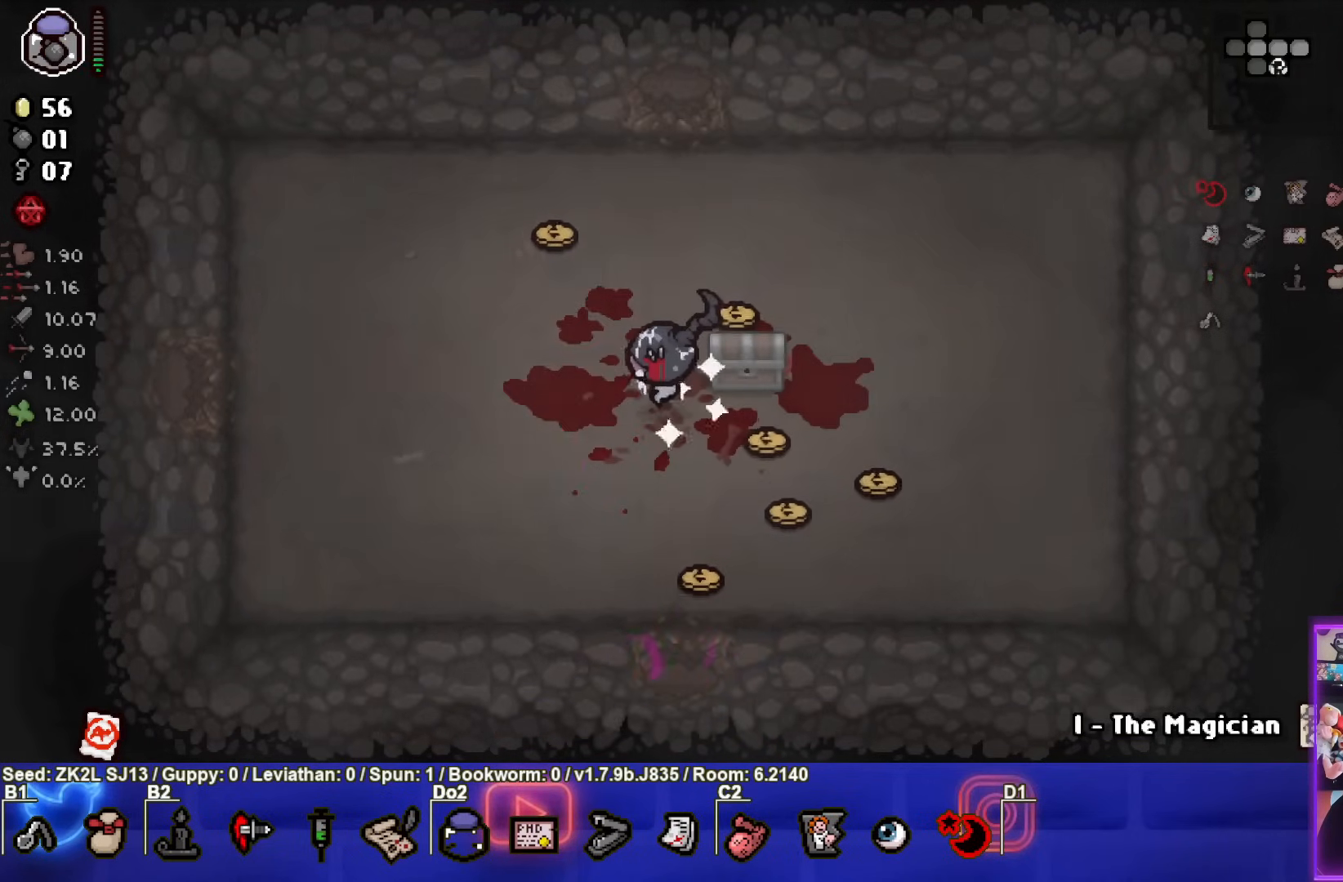
{"buttons": [], "left_stick": "right", "right_stick": "center", "events": [[417, "left_stick", "right"]]}
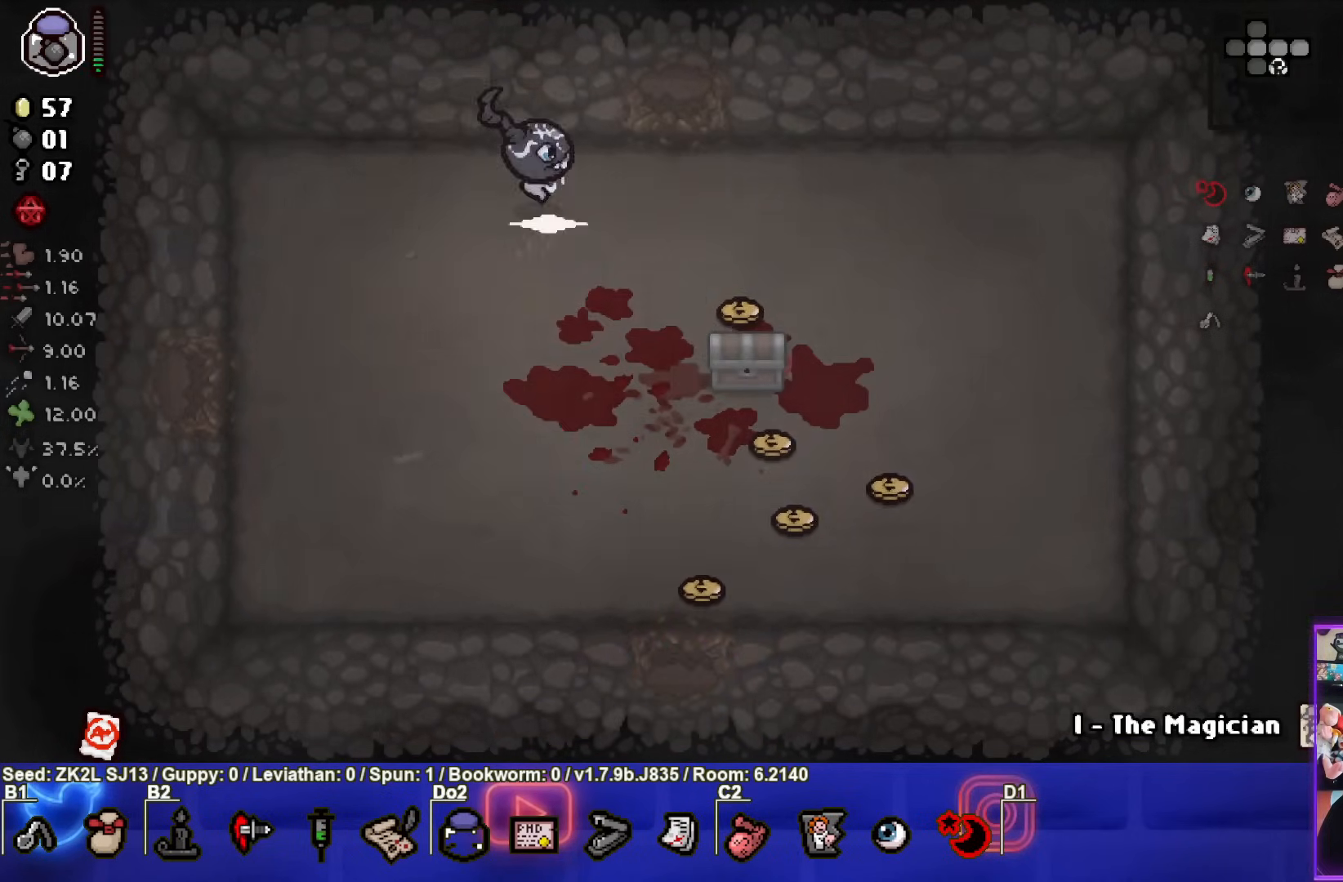
{"buttons": [], "left_stick": "down-right", "right_stick": "center", "events": [[100, "left_stick", "down-right"], [283, "left_stick", "center"], [417, "left_stick", "down-right"]]}
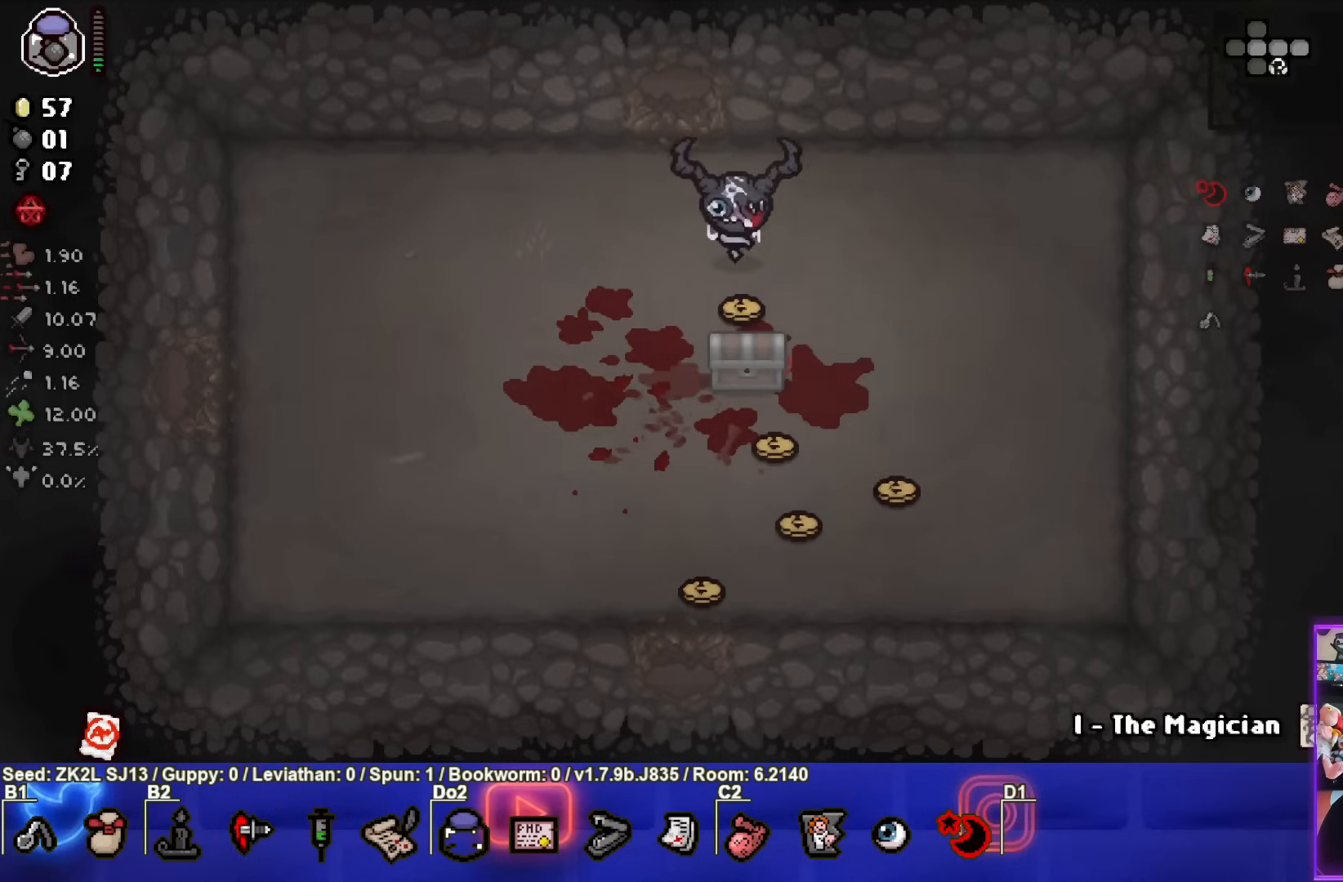
{"buttons": [], "left_stick": "down-left", "right_stick": "center", "events": [[283, "left_stick", "down"], [450, "left_stick", "down-left"]]}
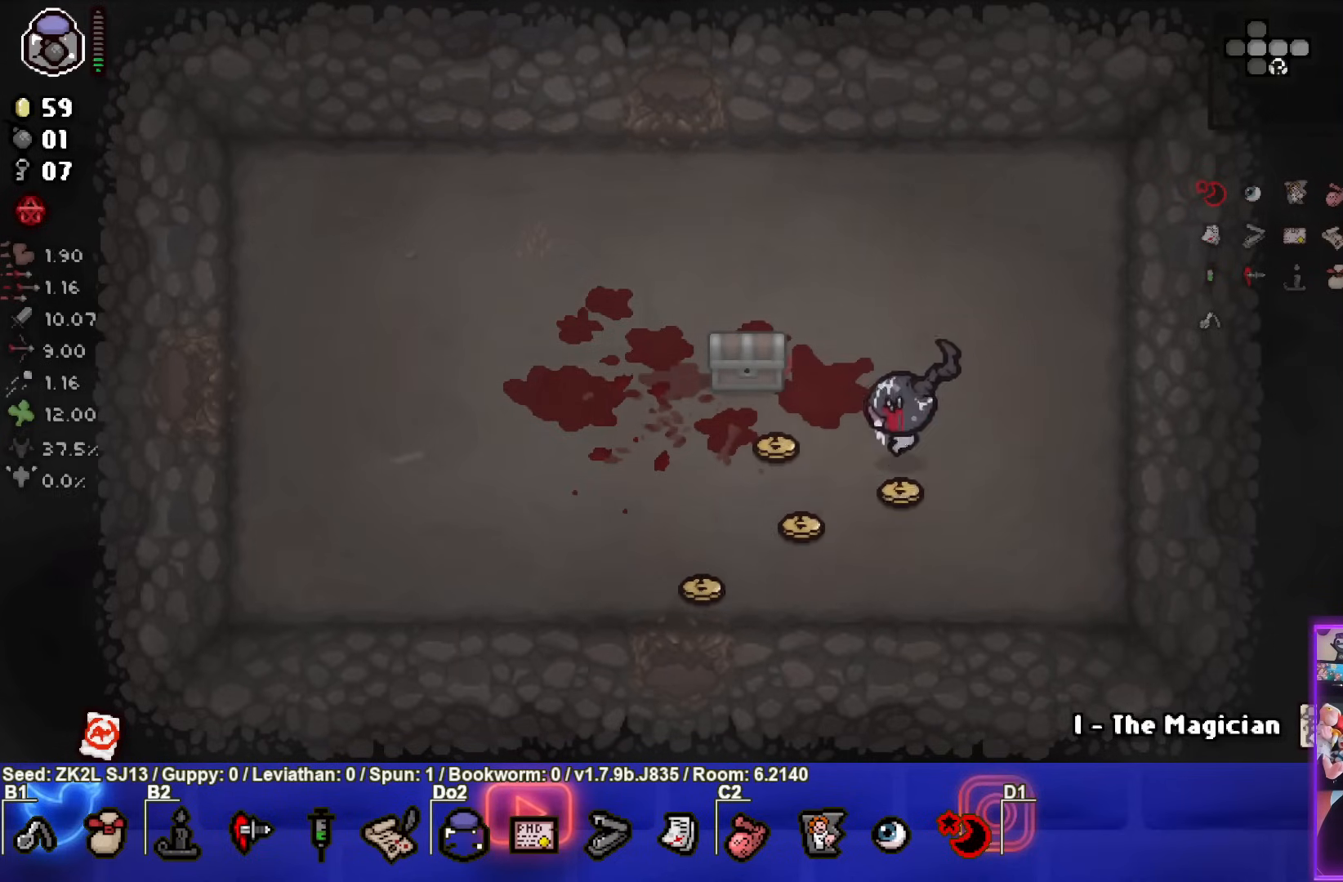
{"buttons": ["CROSS"], "left_stick": "center", "right_stick": "center", "events": [[67, "CROSS", "down"], [67, "left_stick", "up-left"], [217, "left_stick", "center"]]}
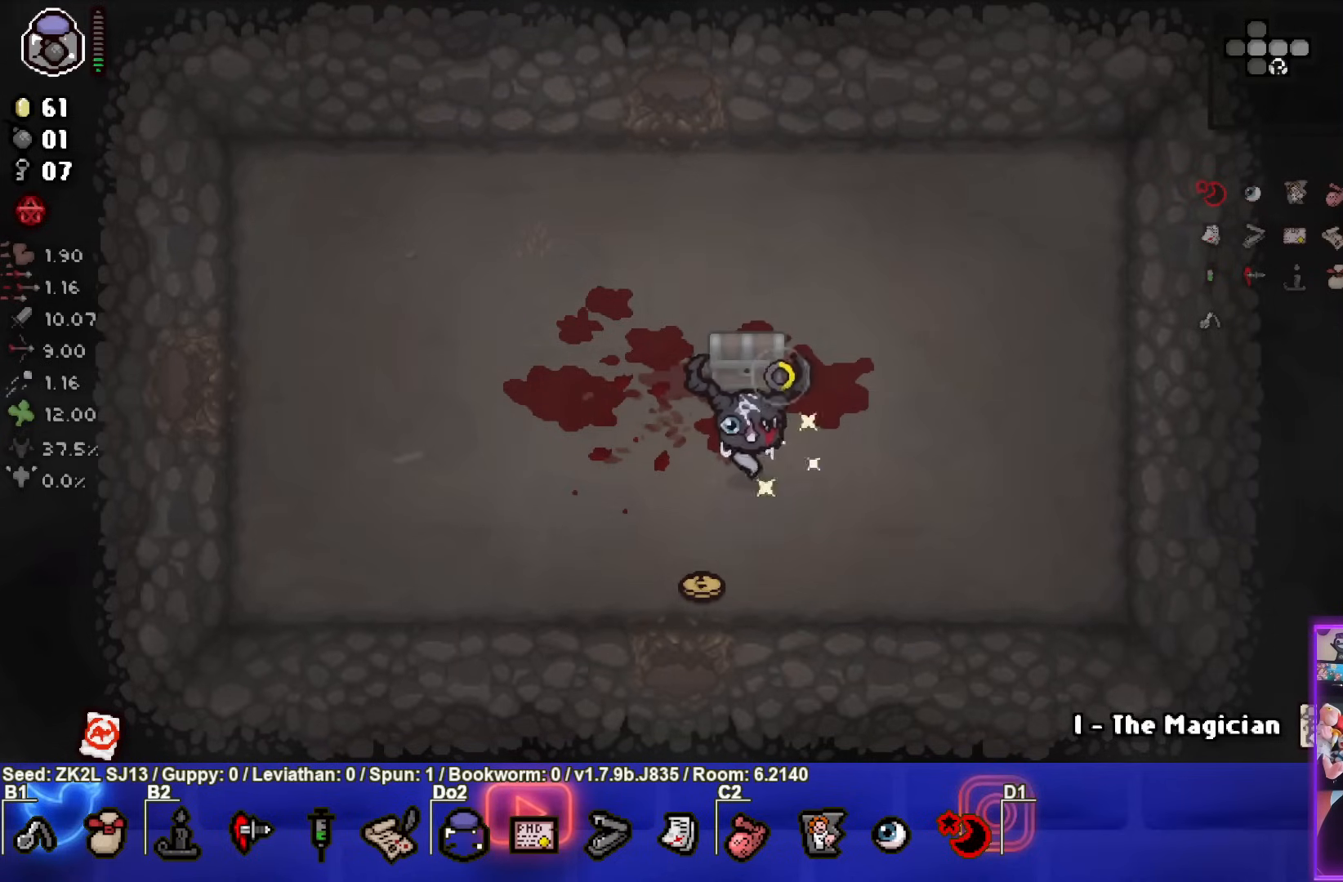
{"buttons": ["CROSS"], "left_stick": "center", "right_stick": "center", "events": [[83, "left_stick", "left"], [333, "left_stick", "center"]]}
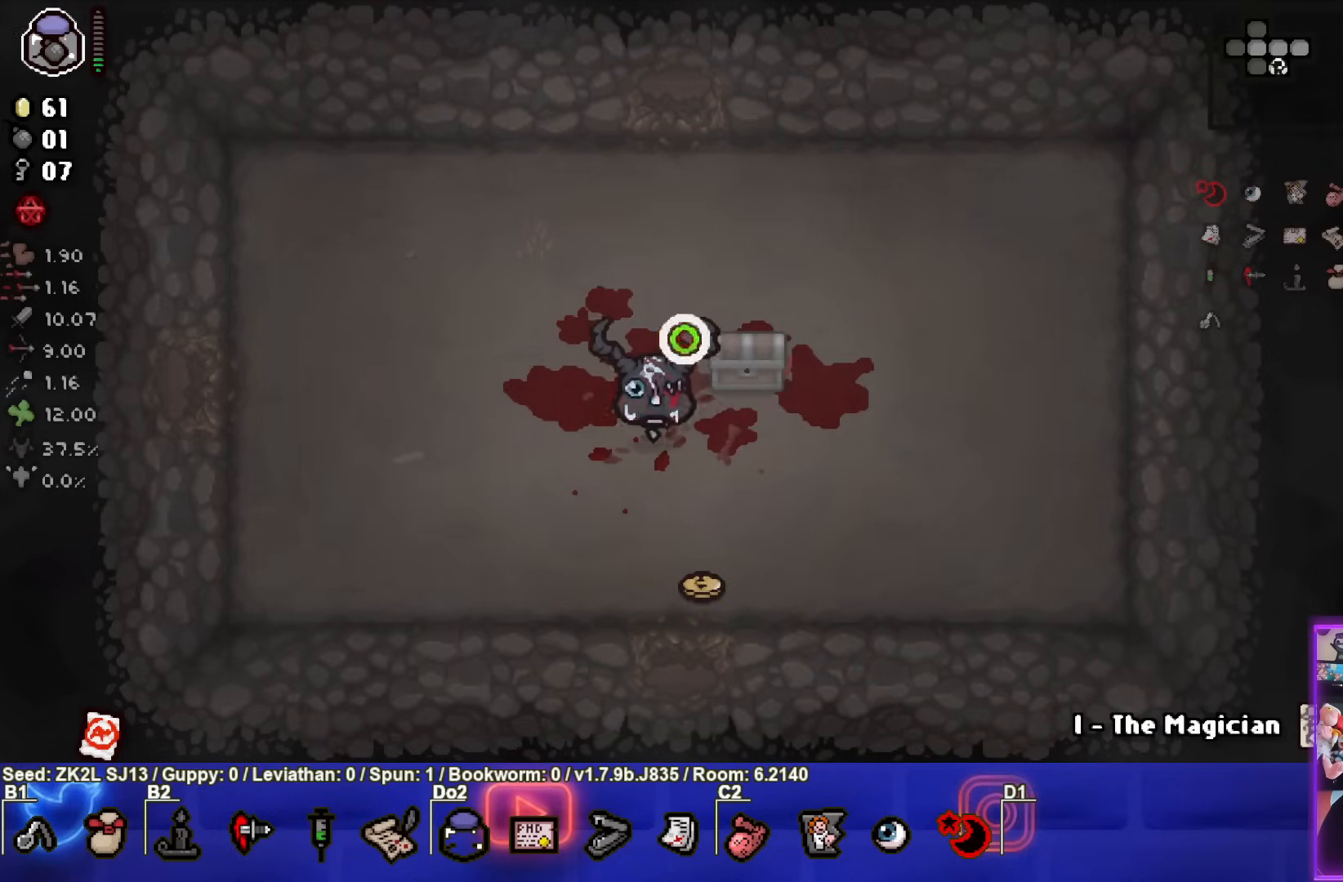
{"buttons": ["CROSS"], "left_stick": "center", "right_stick": "center", "events": [[183, "left_stick", "up-right"], [283, "left_stick", "center"]]}
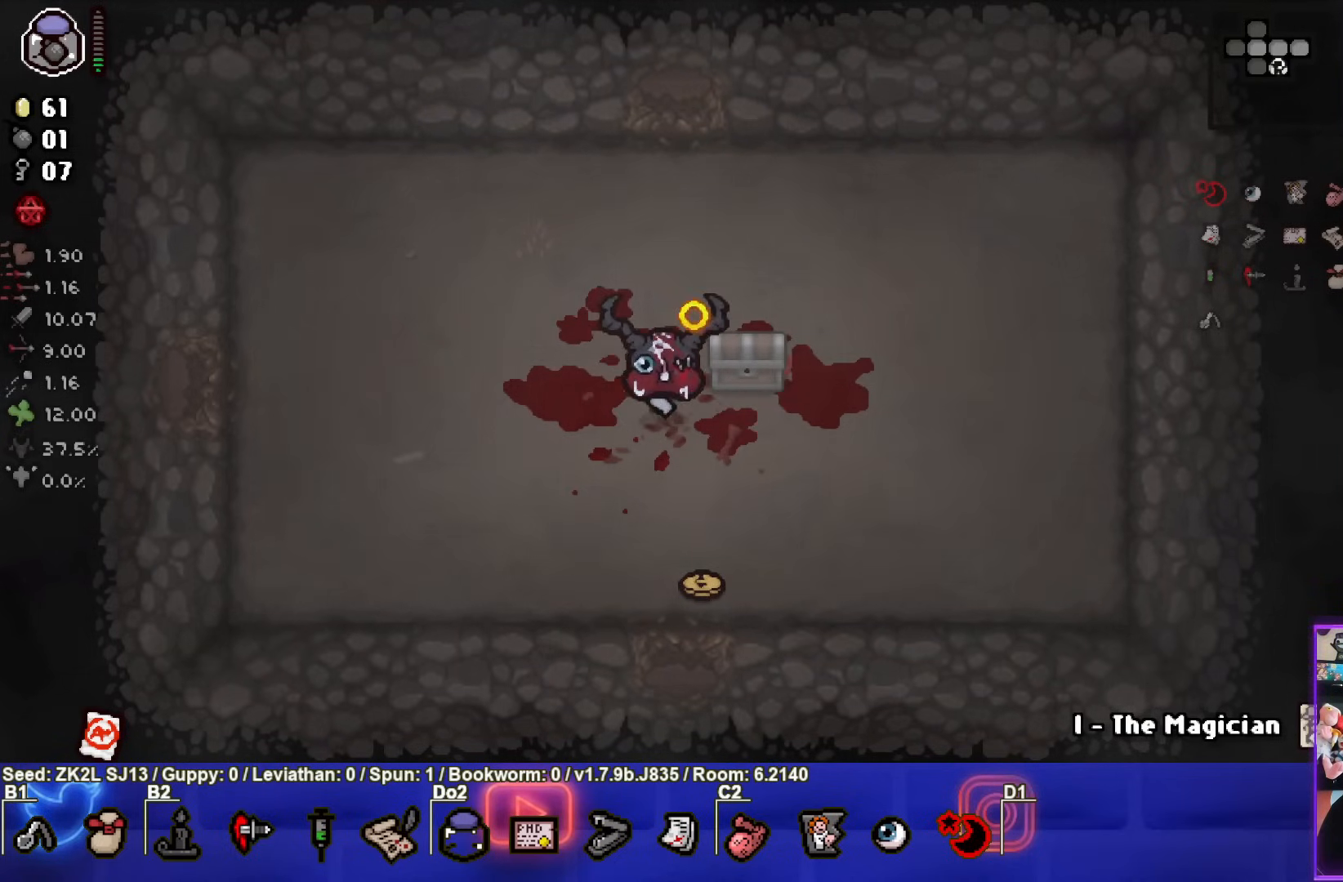
{"buttons": ["CROSS"], "left_stick": "down-left", "right_stick": "center", "events": [[133, "left_stick", "up-right"], [350, "left_stick", "down-left"]]}
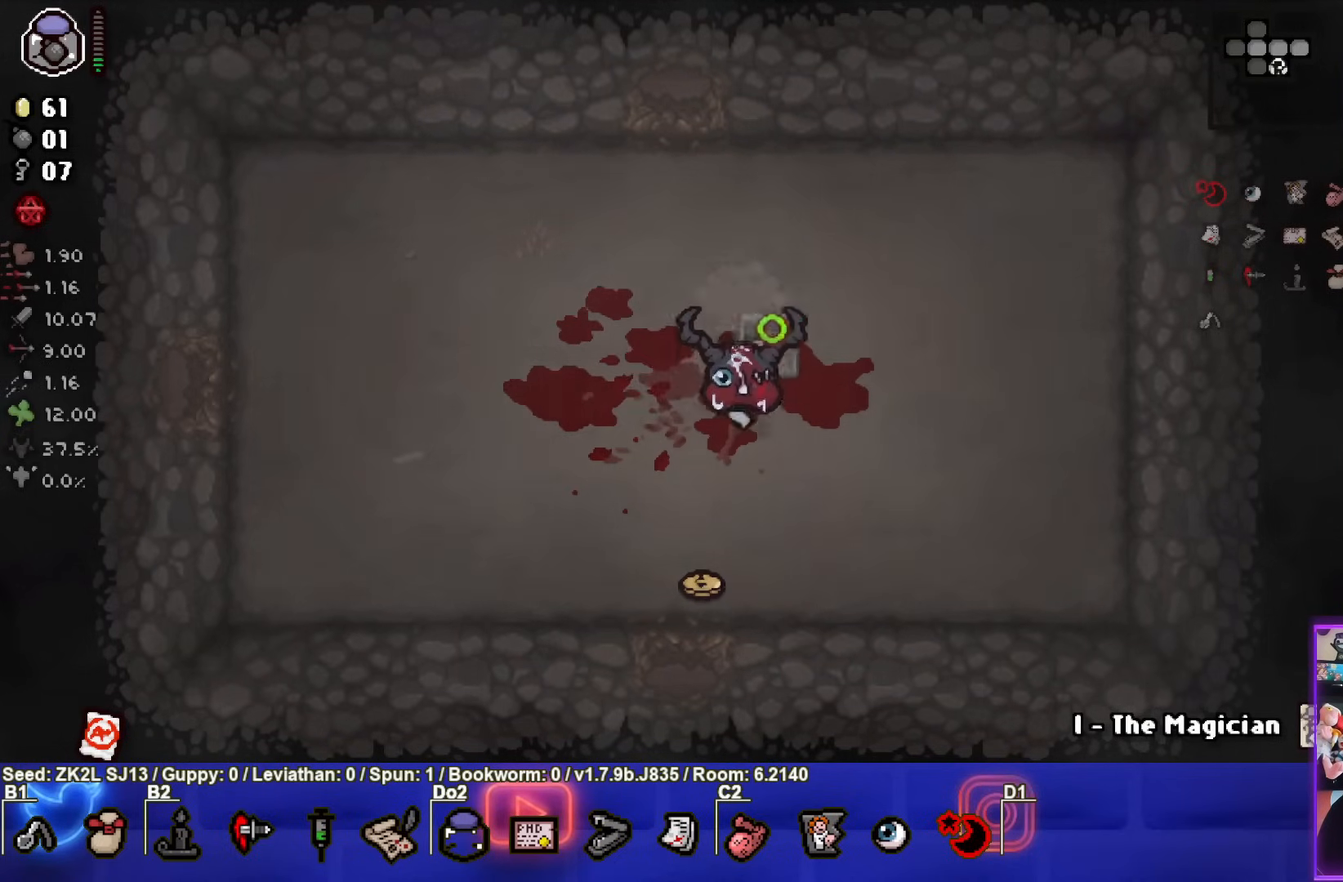
{"buttons": ["CROSS"], "left_stick": "up-left", "right_stick": "center", "events": [[133, "left_stick", "center"], [350, "left_stick", "up-left"]]}
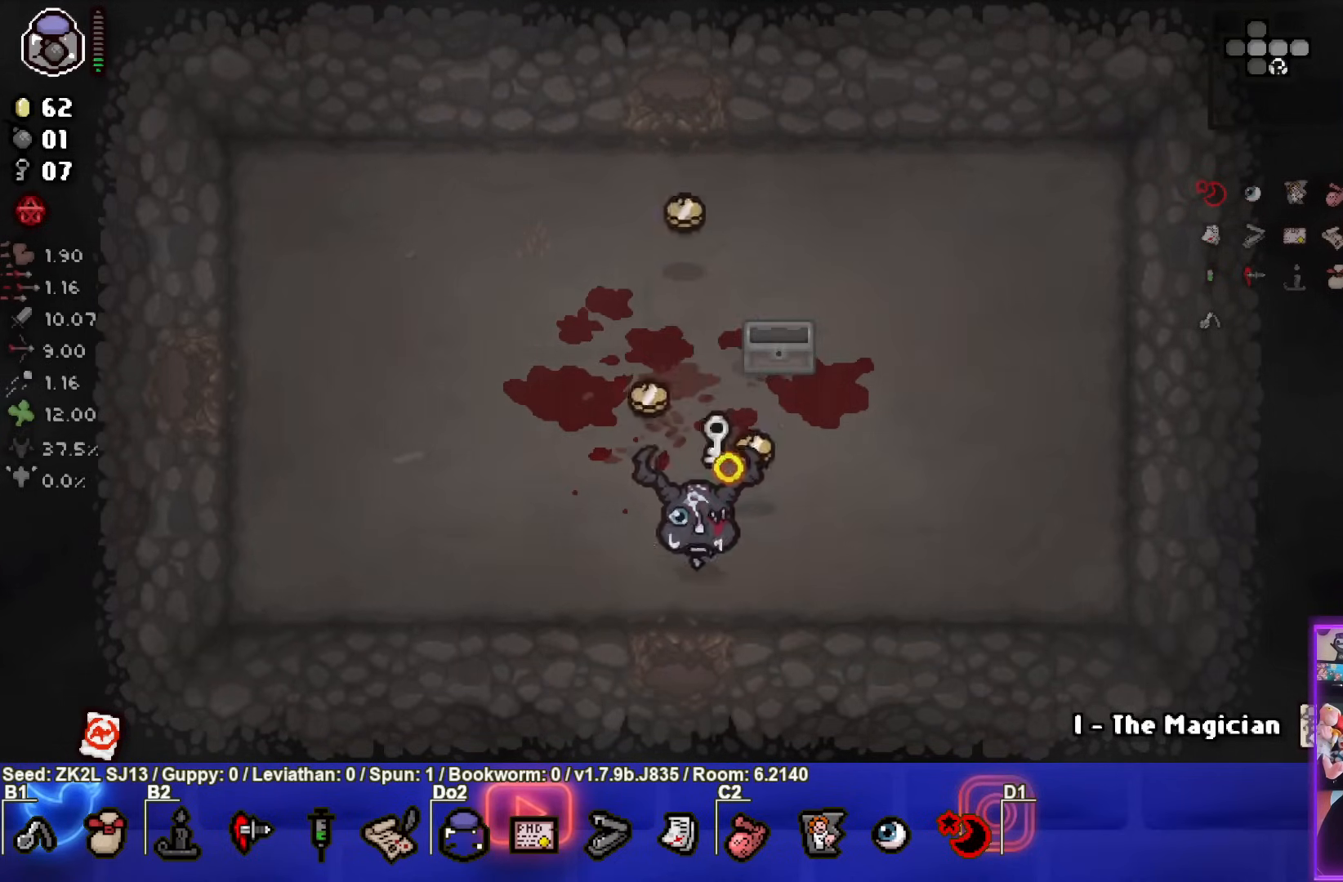
{"buttons": ["CROSS"], "left_stick": "center", "right_stick": "center", "events": [[150, "left_stick", "down-right"], [500, "left_stick", "center"]]}
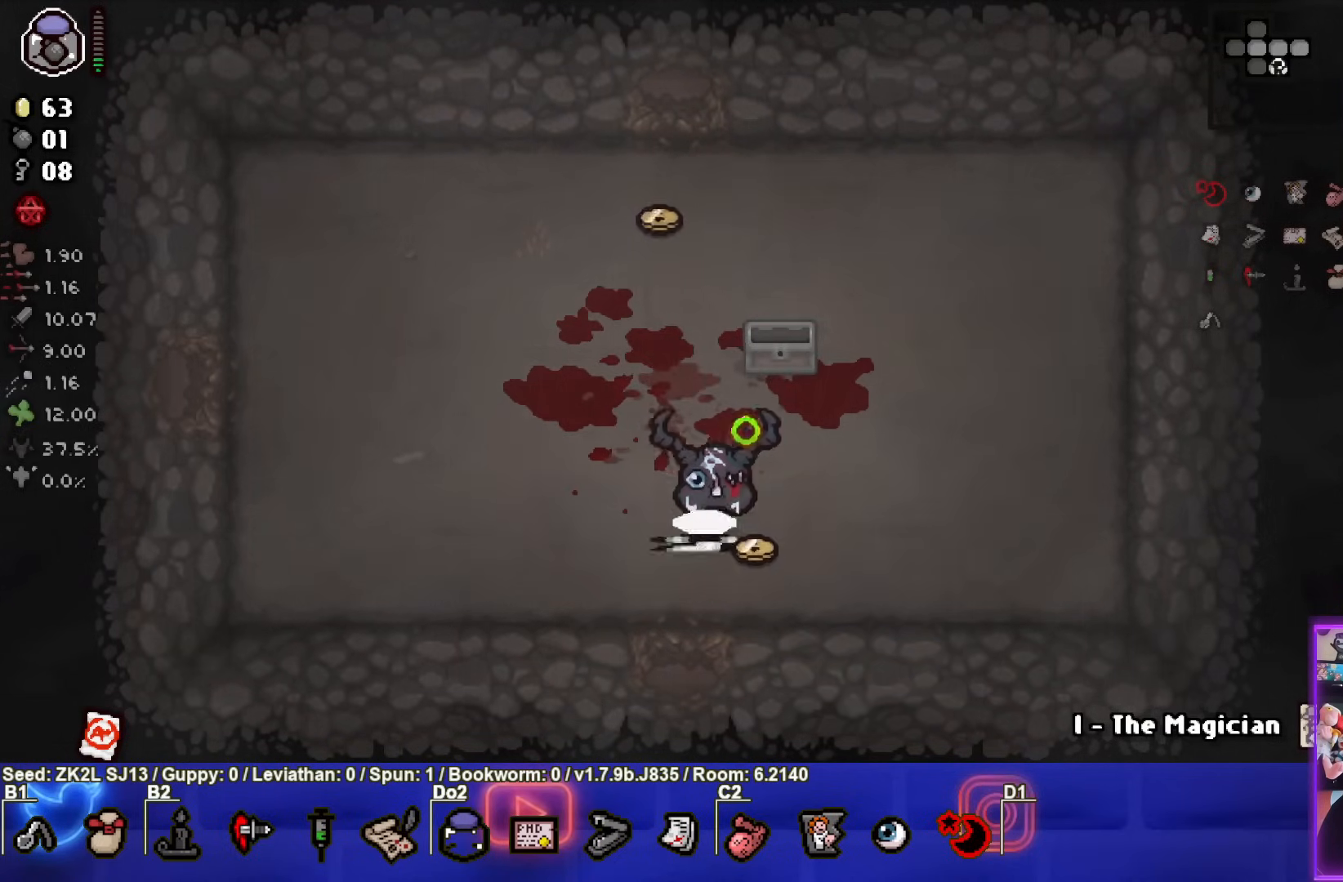
{"buttons": ["CROSS"], "left_stick": "down", "right_stick": "center", "events": [[150, "left_stick", "down-left"], [433, "left_stick", "down"]]}
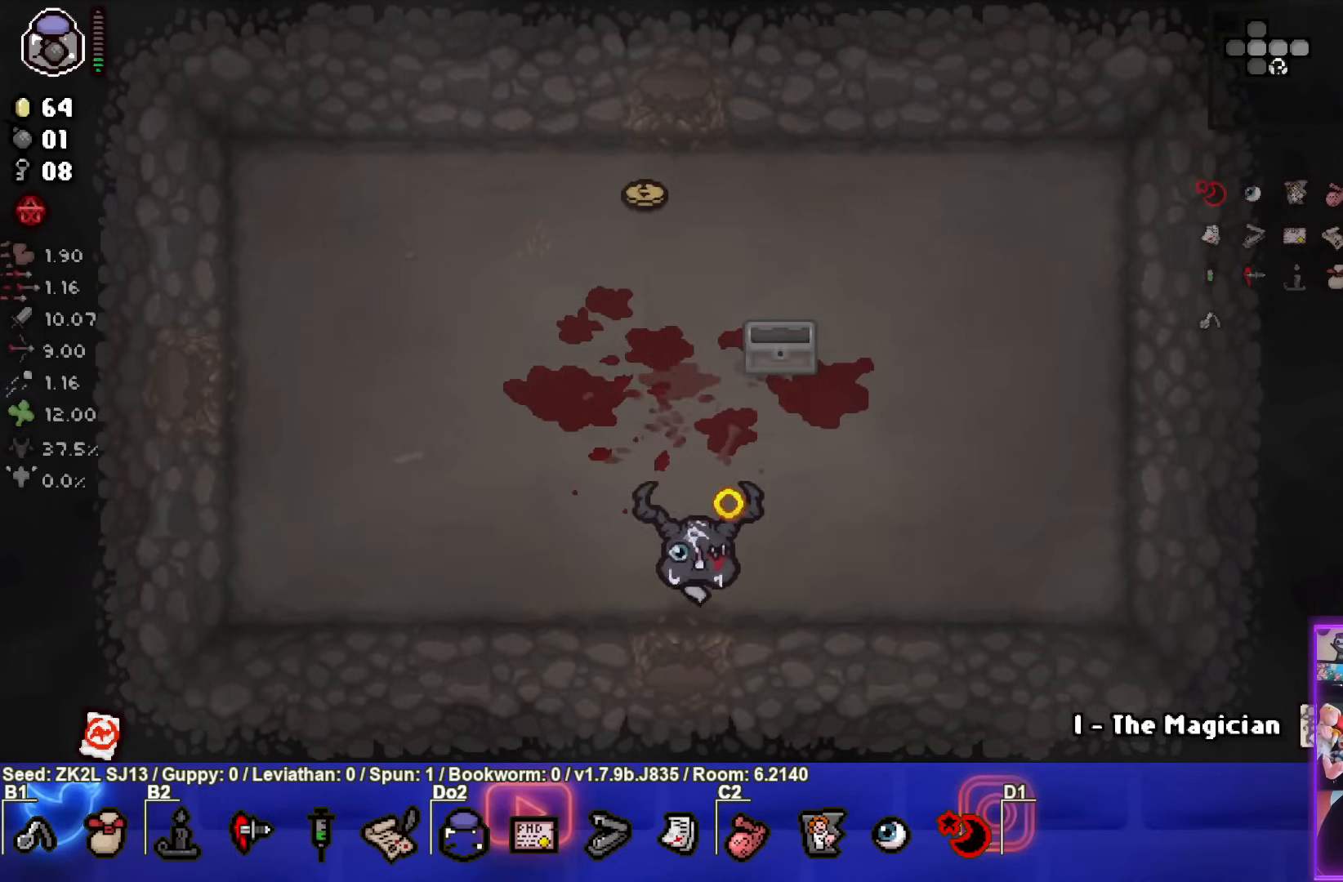
{"buttons": ["CROSS"], "left_stick": "center", "right_stick": "center", "events": [[83, "left_stick", "center"]]}
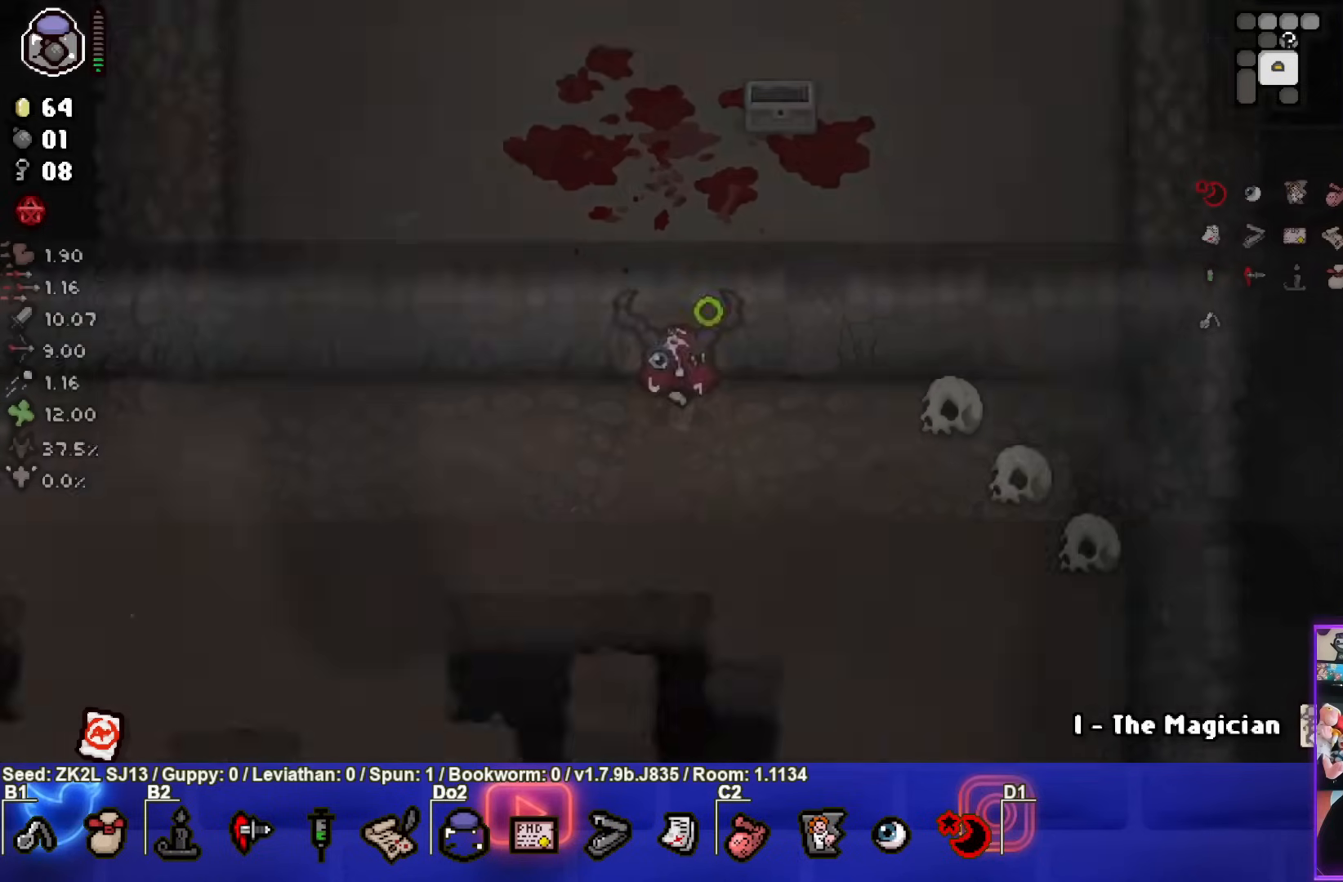
{"buttons": ["CROSS"], "left_stick": "center", "right_stick": "center", "events": []}
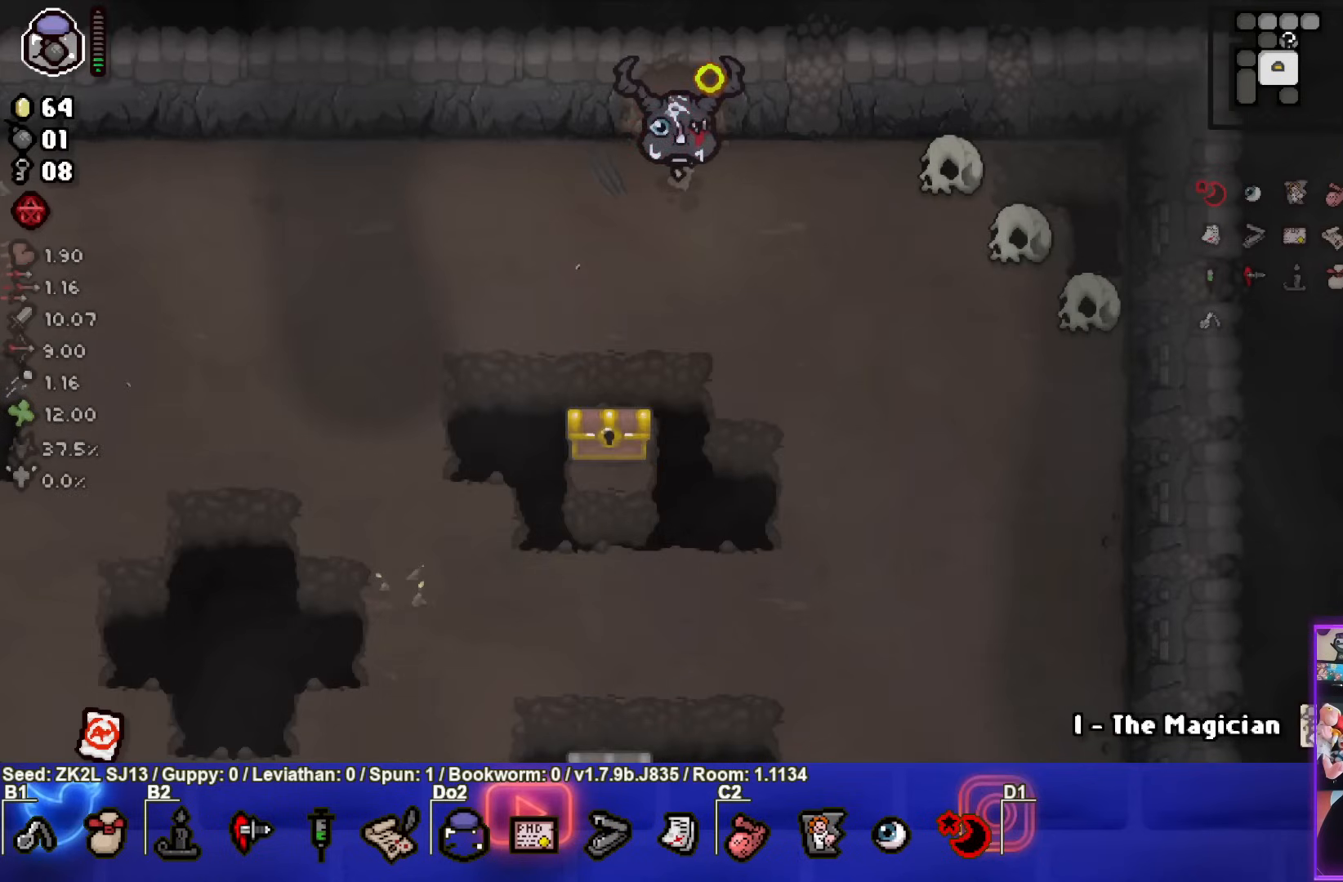
{"buttons": ["CROSS"], "left_stick": "right", "right_stick": "center", "events": [[67, "left_stick", "down"], [233, "left_stick", "center"], [317, "left_stick", "right"]]}
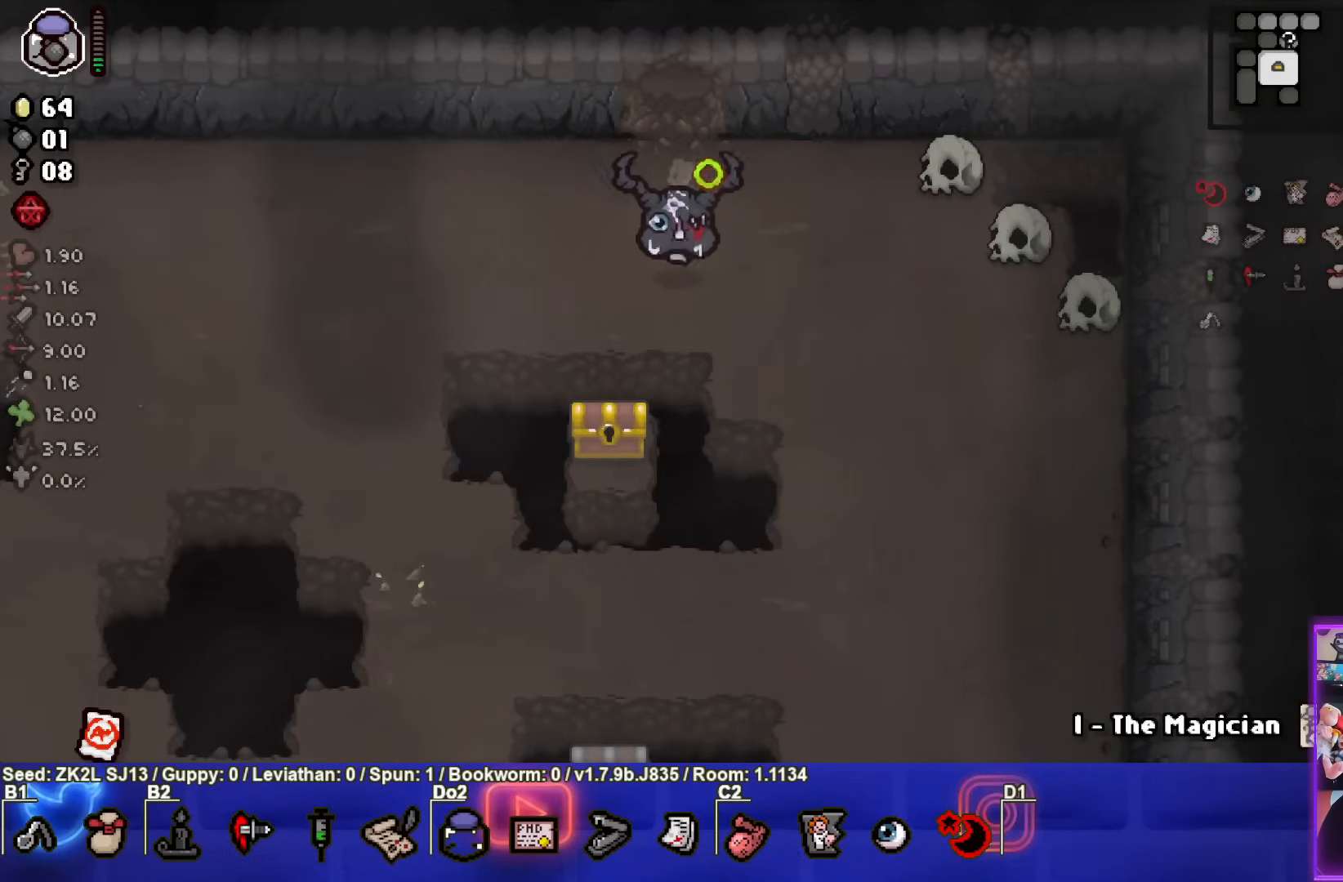
{"buttons": [], "left_stick": "center", "right_stick": "center", "events": [[50, "left_stick", "center"], [67, "CROSS", "up"], [267, "left_stick", "down-left"], [450, "left_stick", "center"]]}
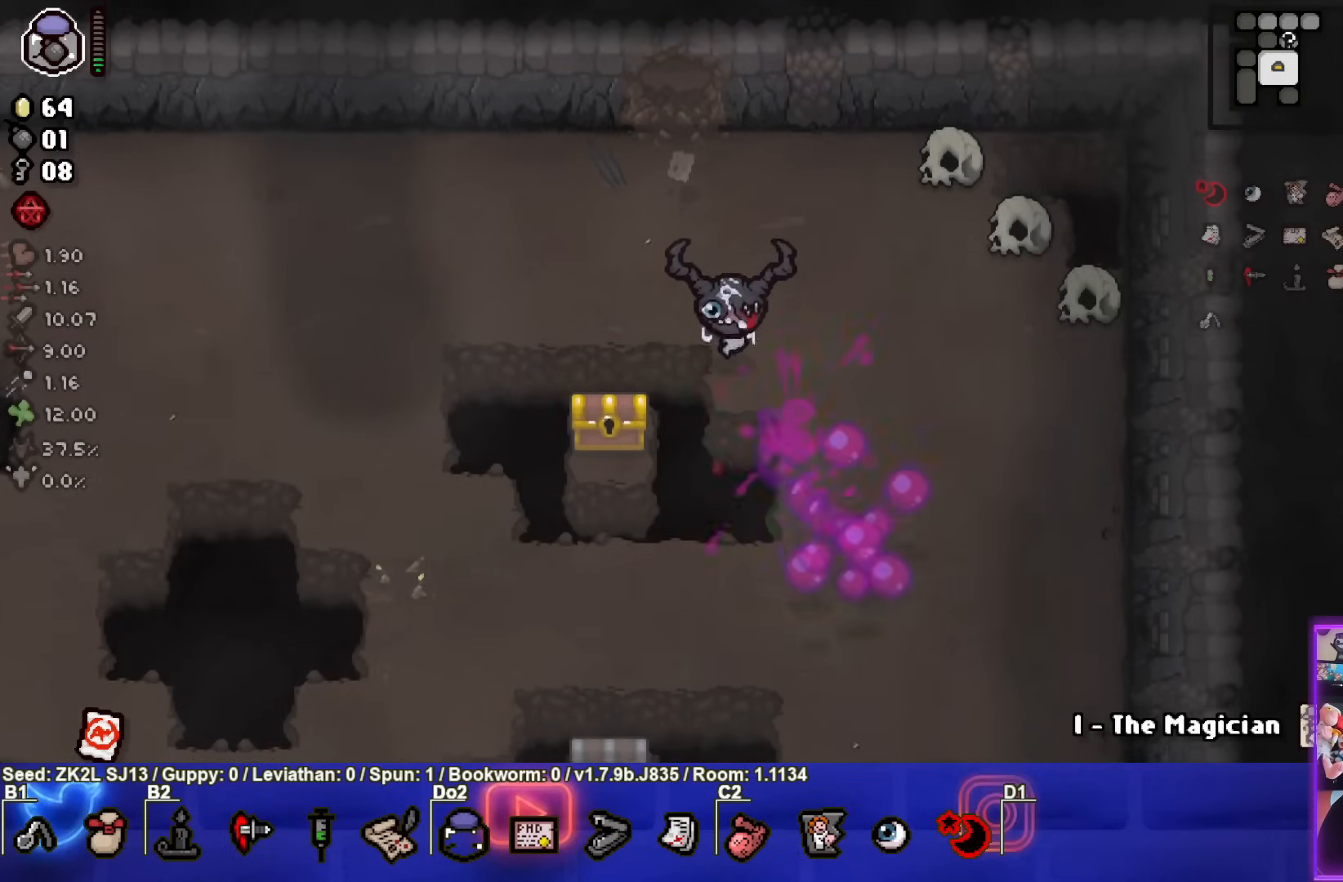
{"buttons": [], "left_stick": "right", "right_stick": "center", "events": [[183, "left_stick", "down-left"], [400, "left_stick", "right"]]}
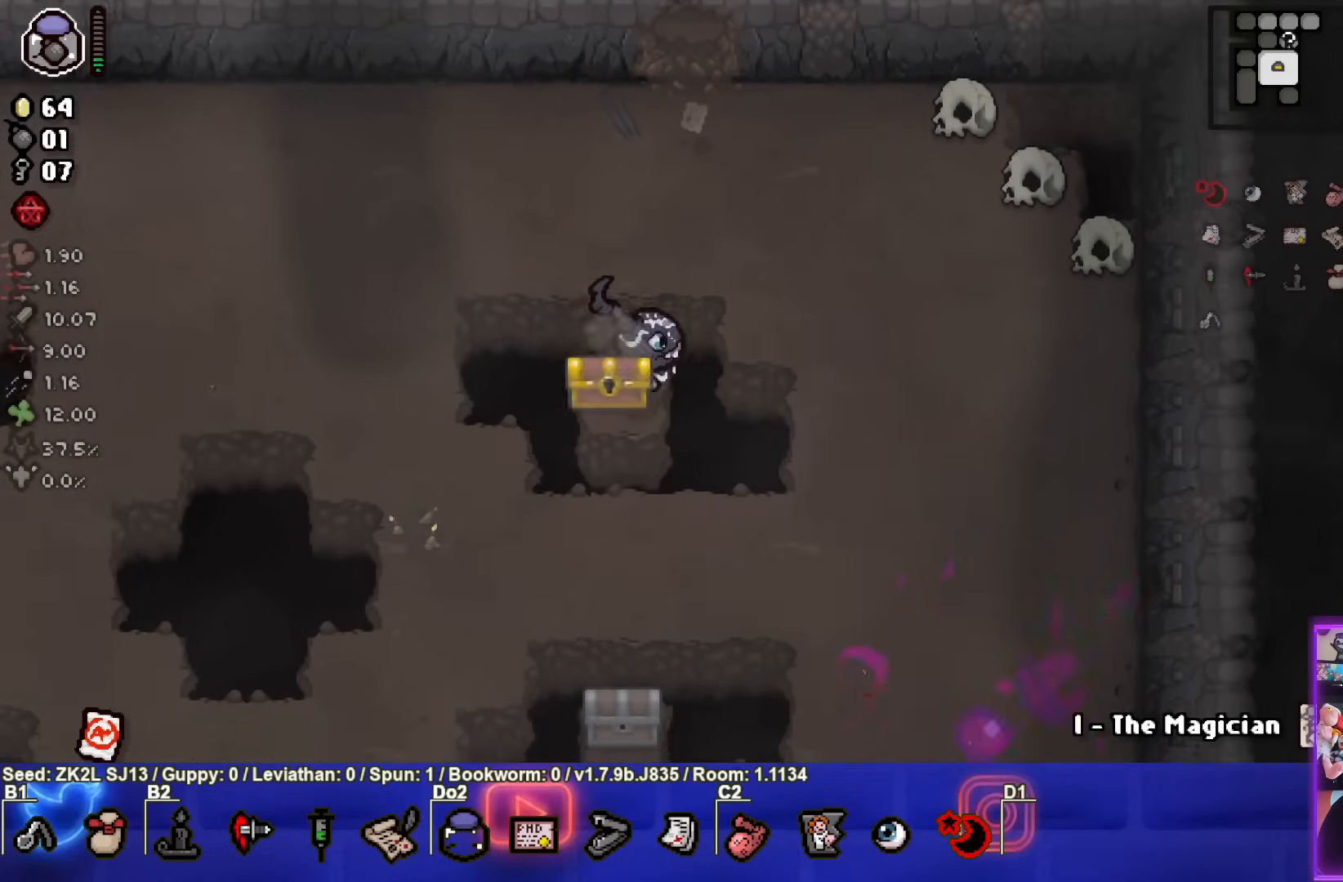
{"buttons": [], "left_stick": "left", "right_stick": "center", "events": [[183, "left_stick", "center"], [500, "left_stick", "left"]]}
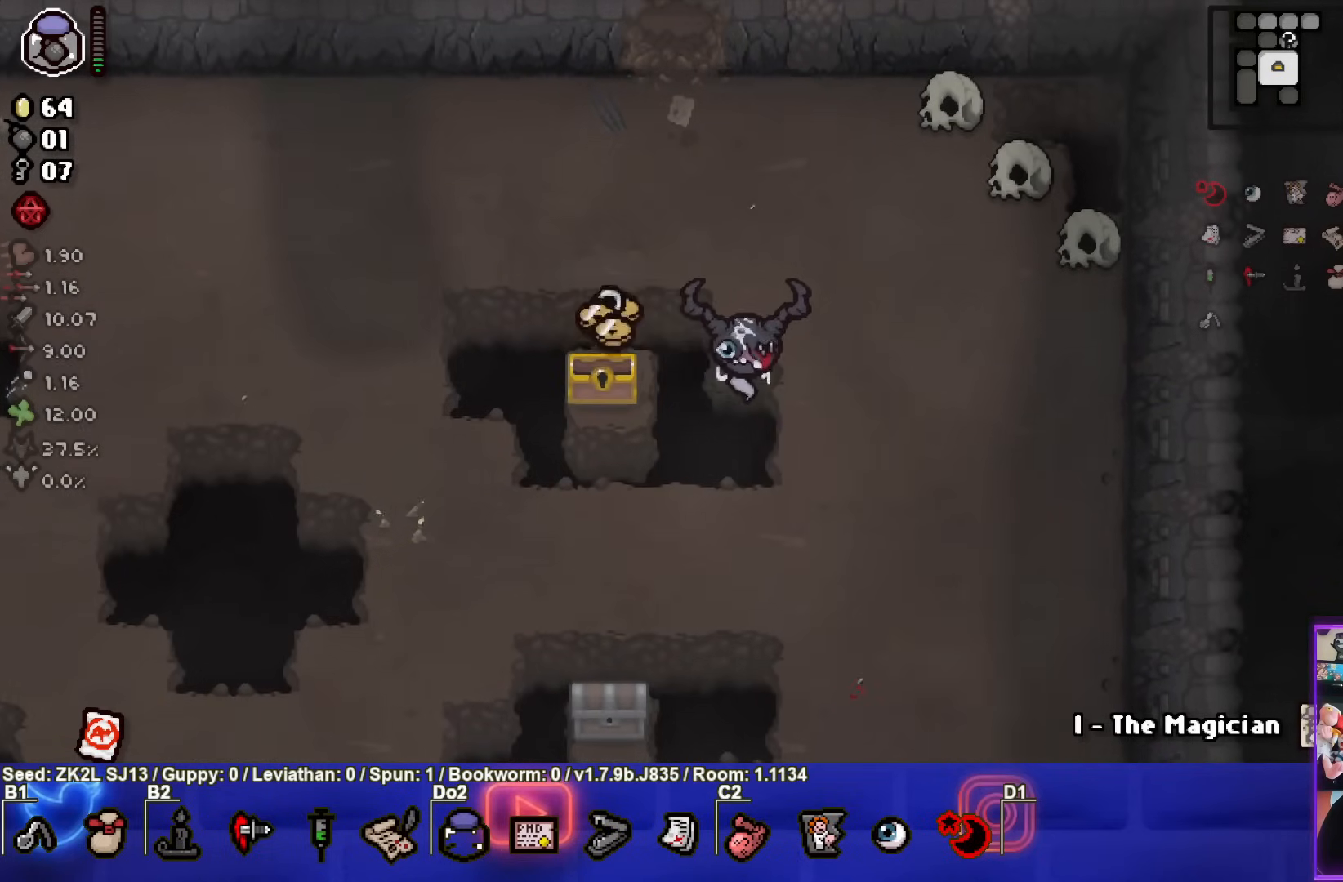
{"buttons": [], "left_stick": "right", "right_stick": "center", "events": [[400, "left_stick", "center"], [500, "left_stick", "right"]]}
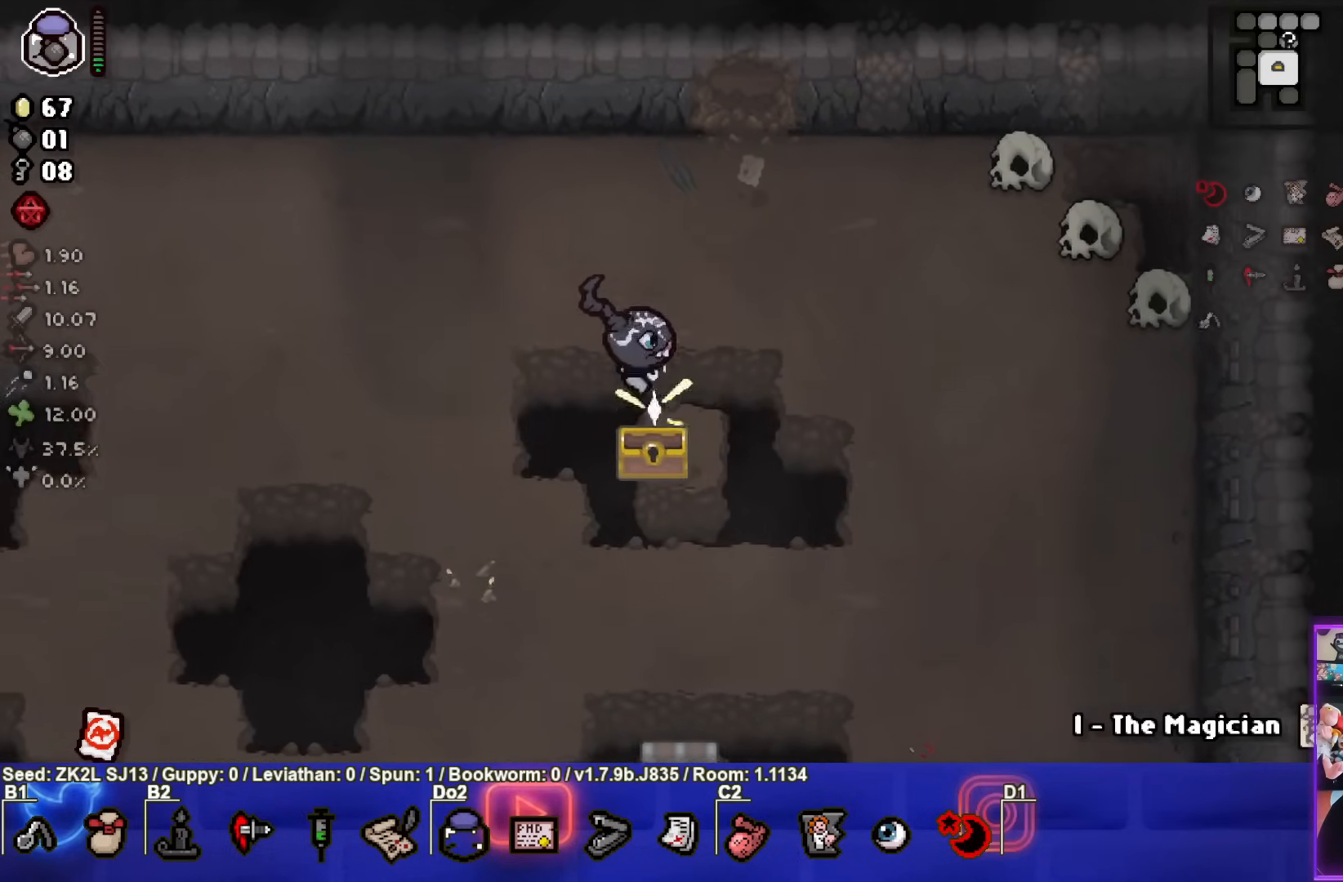
{"buttons": [], "left_stick": "down-right", "right_stick": "center", "events": [[100, "left_stick", "down-right"]]}
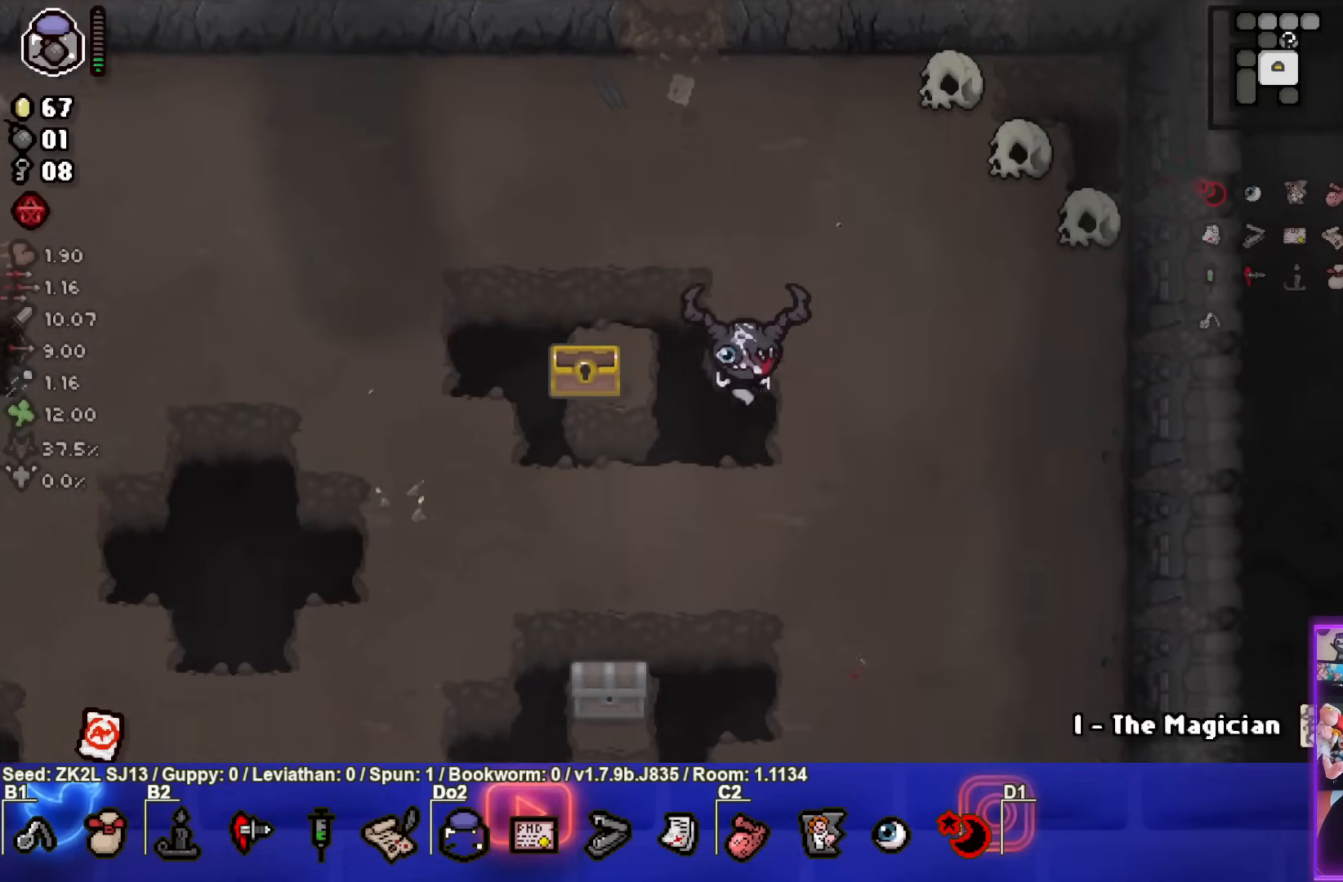
{"buttons": [], "left_stick": "center", "right_stick": "center", "events": [[33, "left_stick", "center"]]}
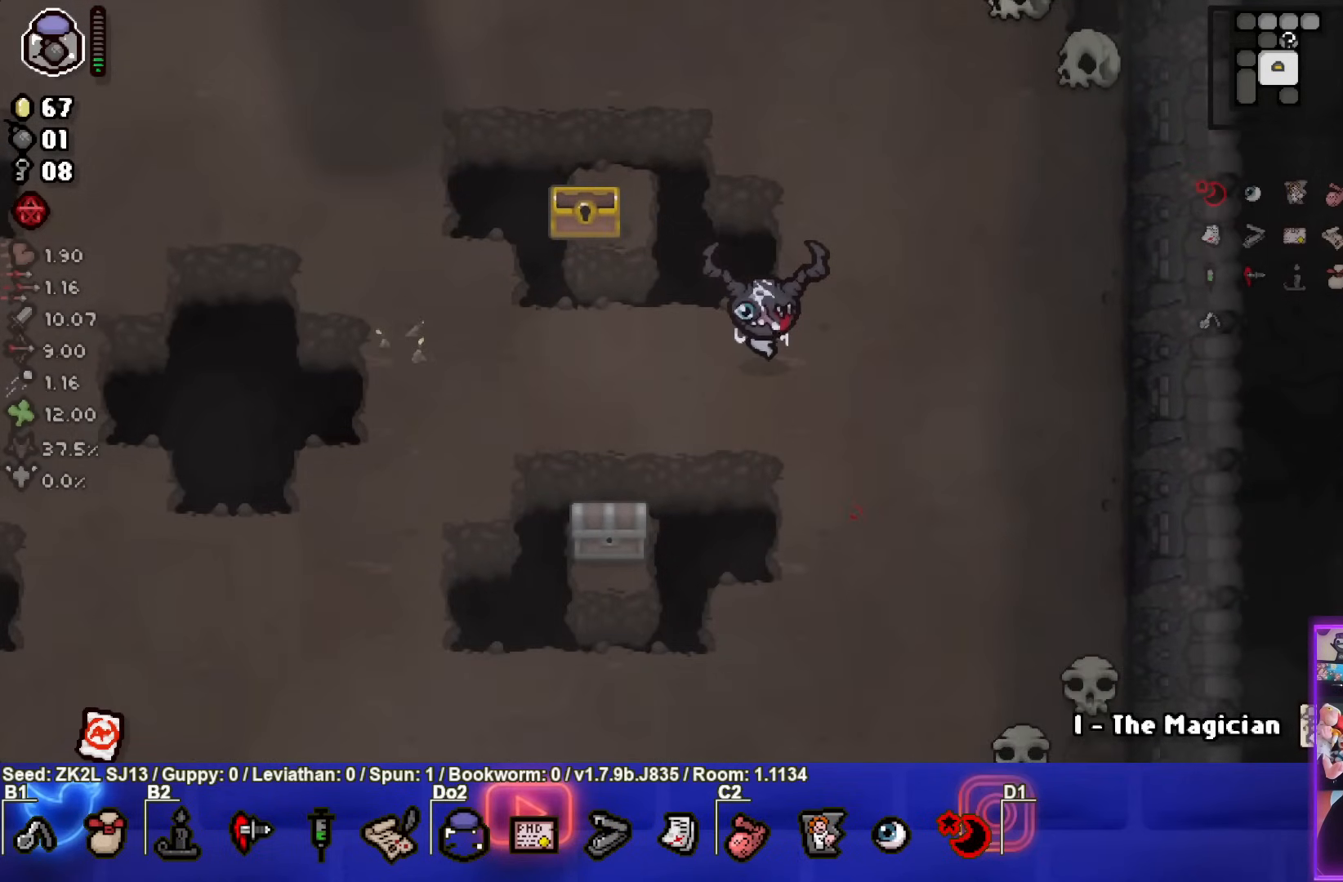
{"buttons": [], "left_stick": "down-left", "right_stick": "center", "events": [[17, "left_stick", "down-left"], [250, "left_stick", "center"], [483, "left_stick", "down-left"]]}
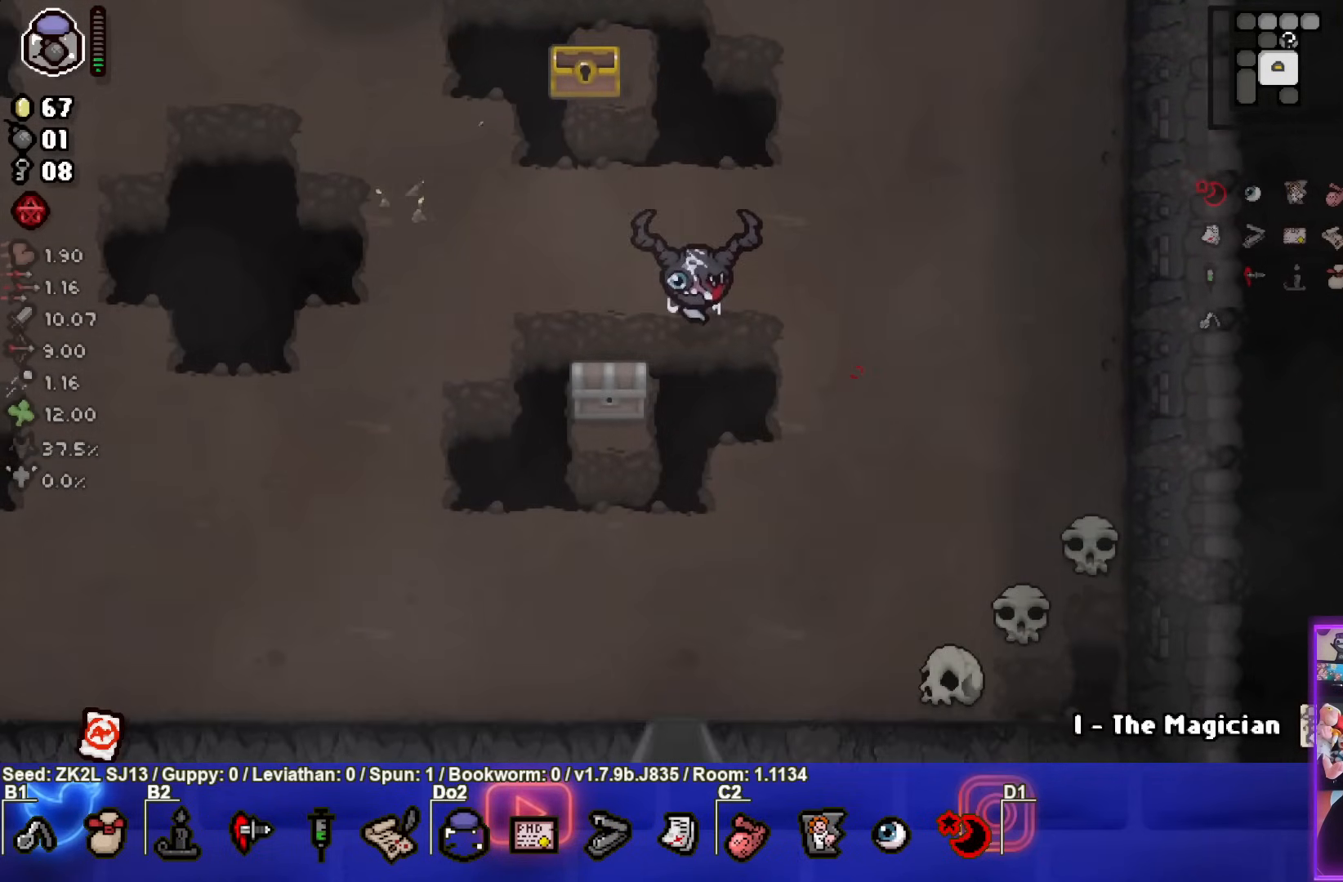
{"buttons": [], "left_stick": "center", "right_stick": "center", "events": [[233, "left_stick", "down-right"], [433, "left_stick", "center"]]}
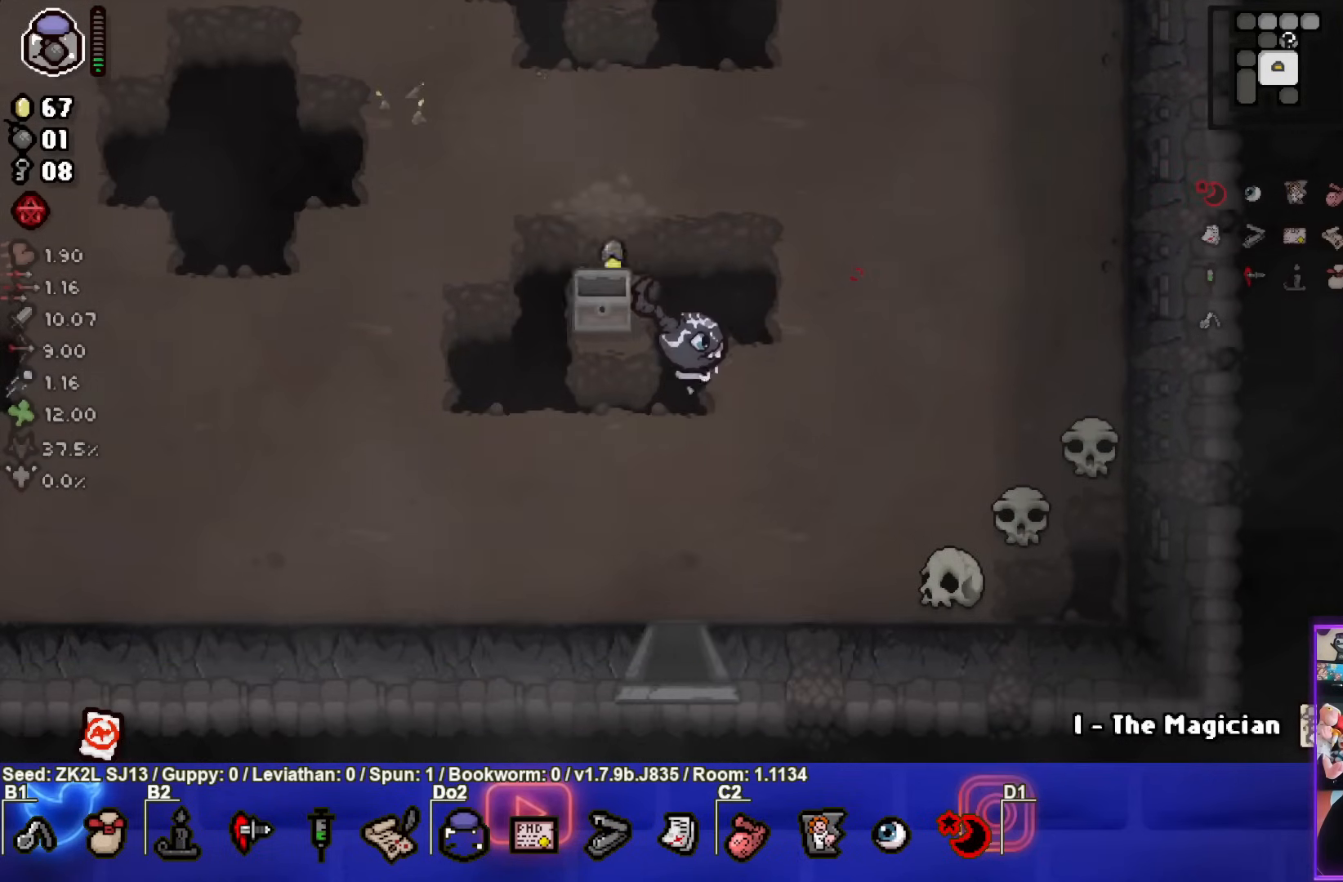
{"buttons": [], "left_stick": "left", "right_stick": "center", "events": [[133, "left_stick", "up-left"], [333, "left_stick", "left"]]}
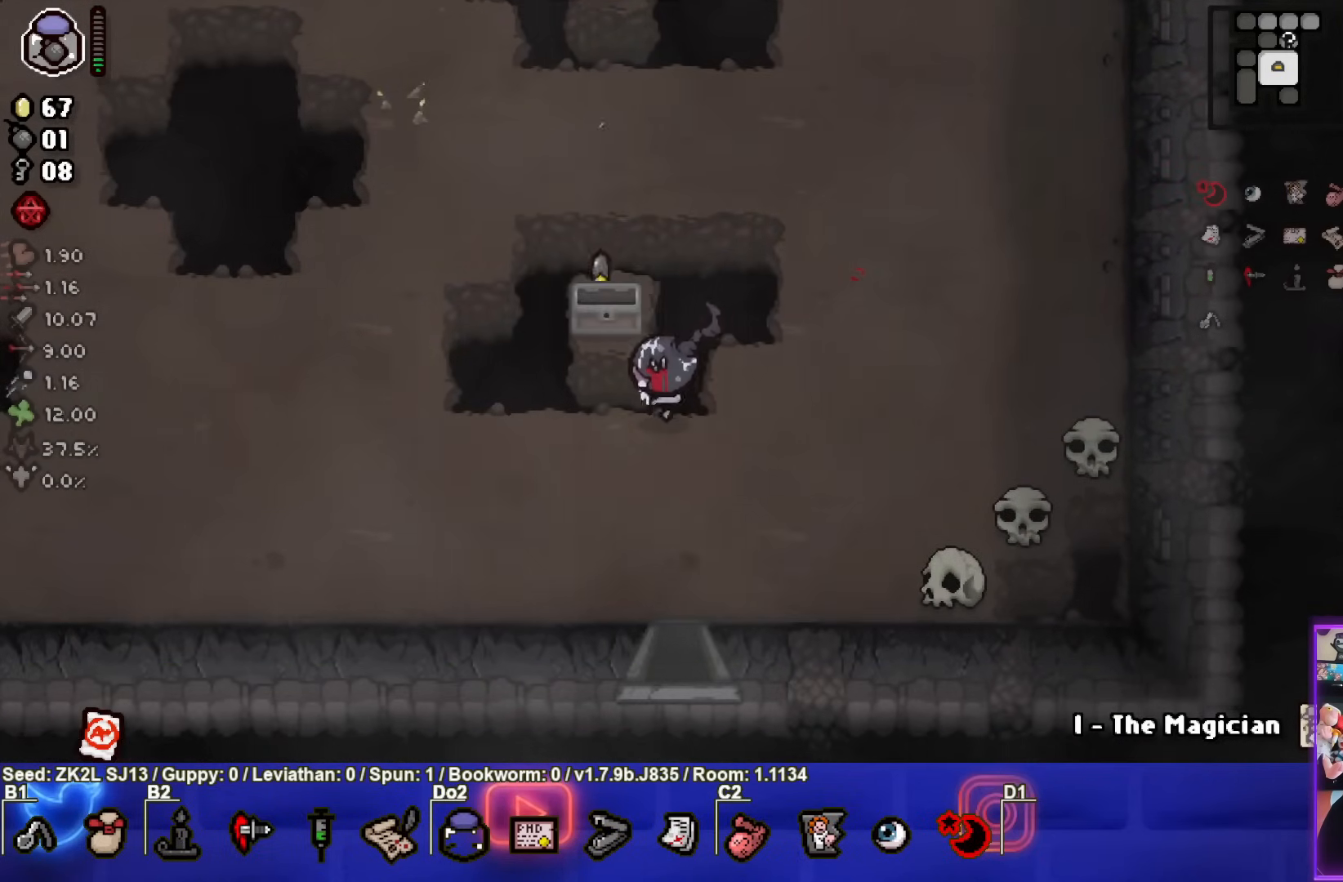
{"buttons": [], "left_stick": "up-right", "right_stick": "center", "events": [[183, "left_stick", "up"], [233, "left_stick", "up-right"]]}
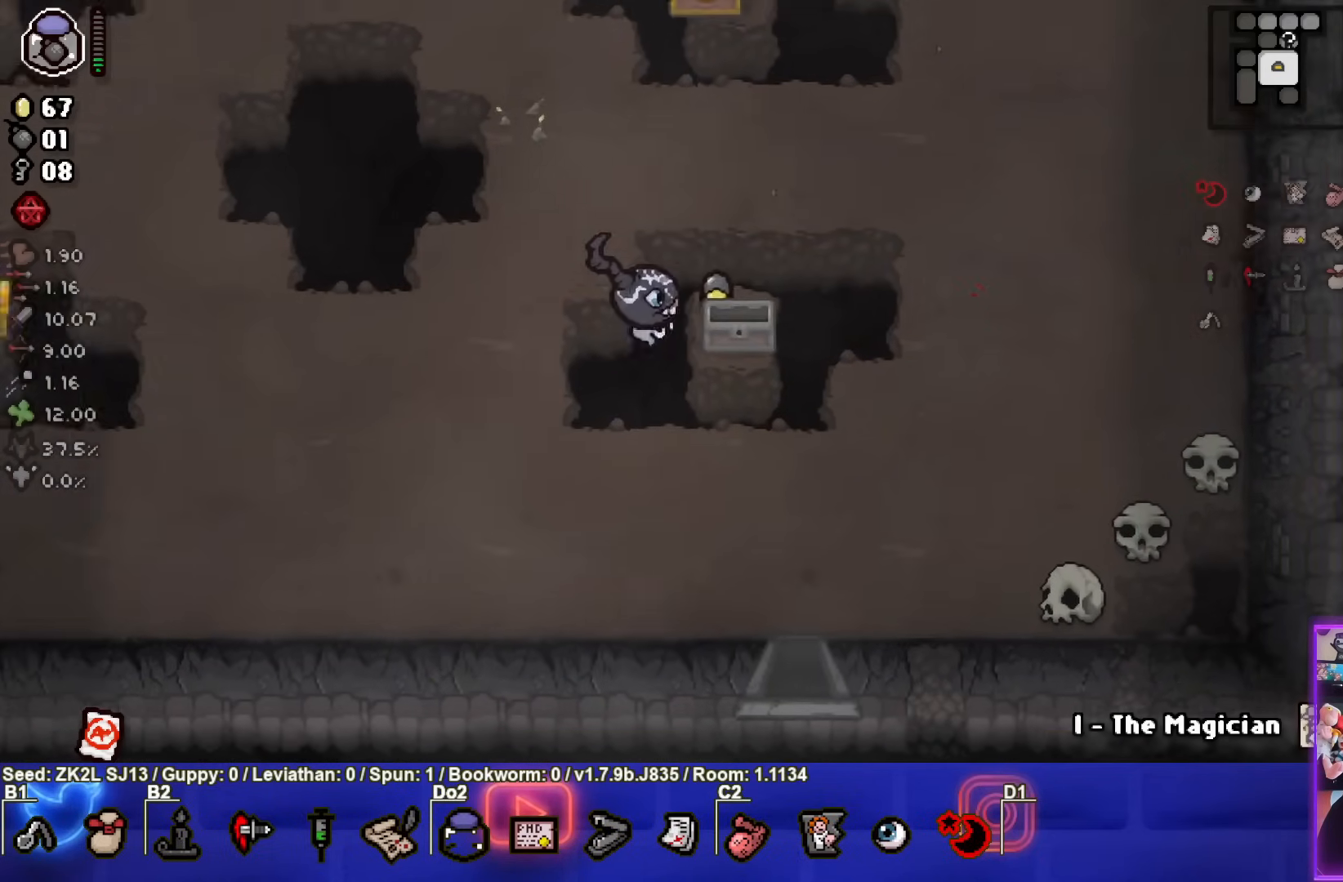
{"buttons": [], "left_stick": "left", "right_stick": "center", "events": [[50, "left_stick", "left"]]}
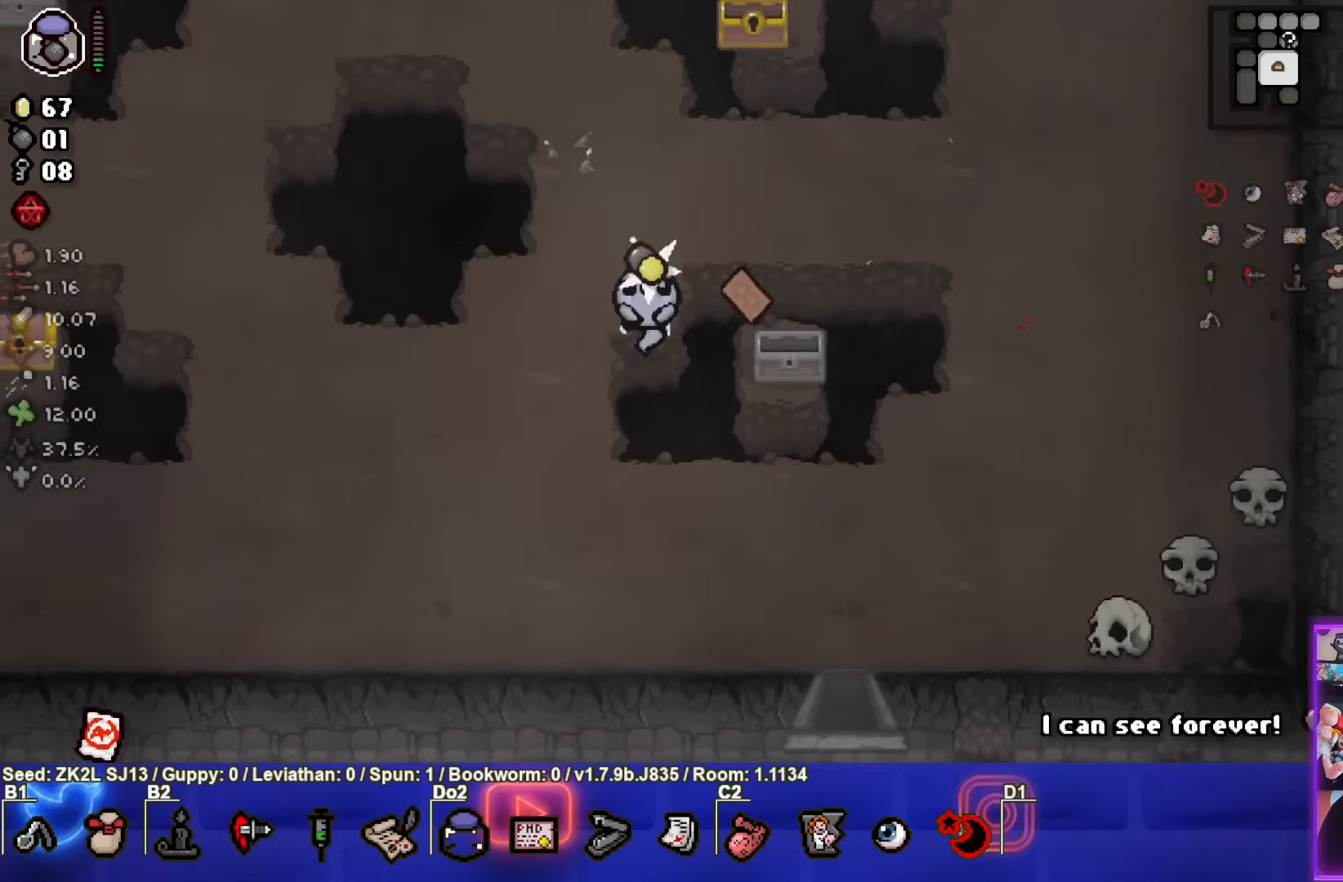
{"buttons": [], "left_stick": "right", "right_stick": "center", "events": [[267, "R1", "down"], [400, "R1", "up"], [433, "left_stick", "center"], [500, "left_stick", "right"]]}
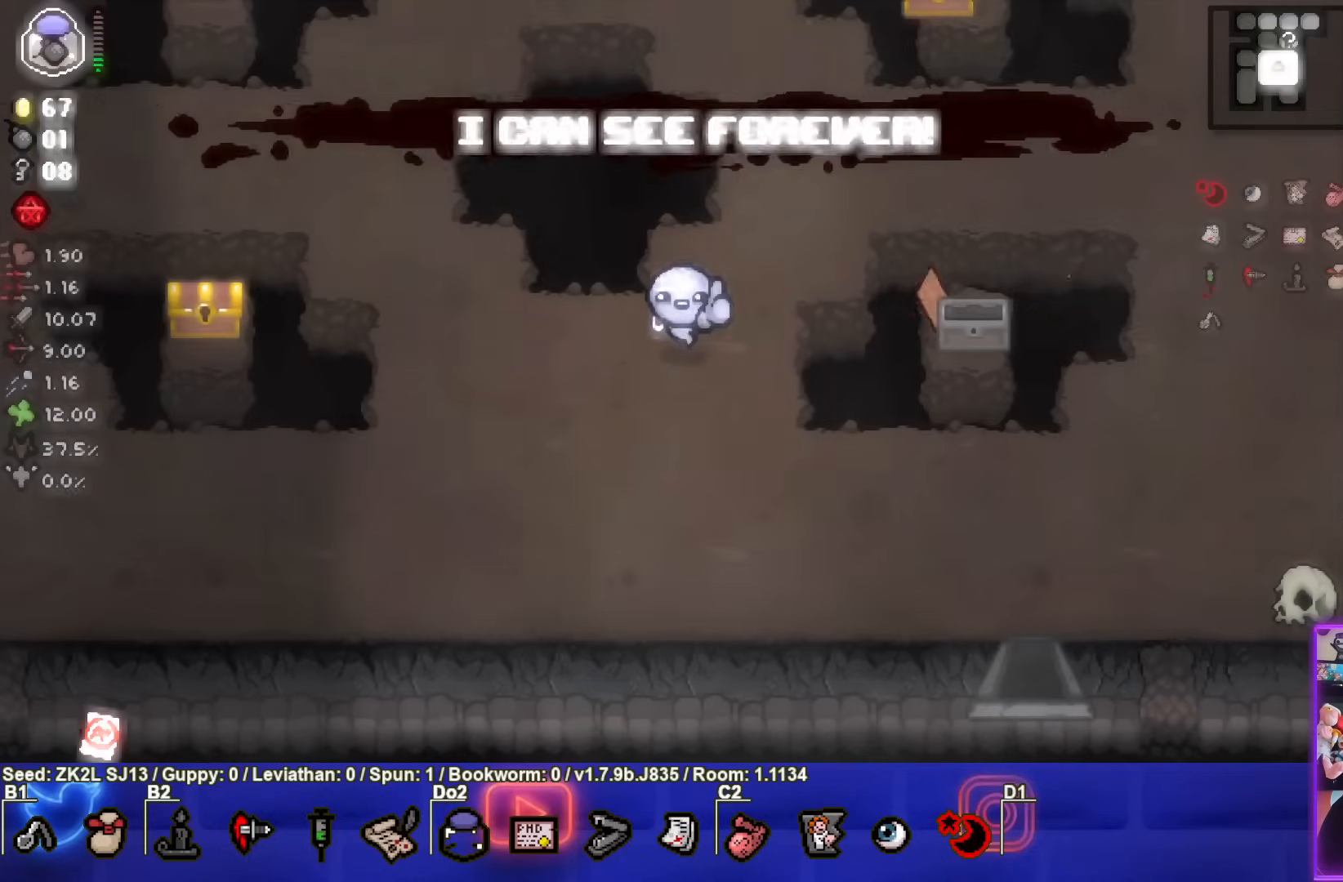
{"buttons": [], "left_stick": "up-right", "right_stick": "center", "events": [[150, "left_stick", "center"], [383, "left_stick", "up-right"]]}
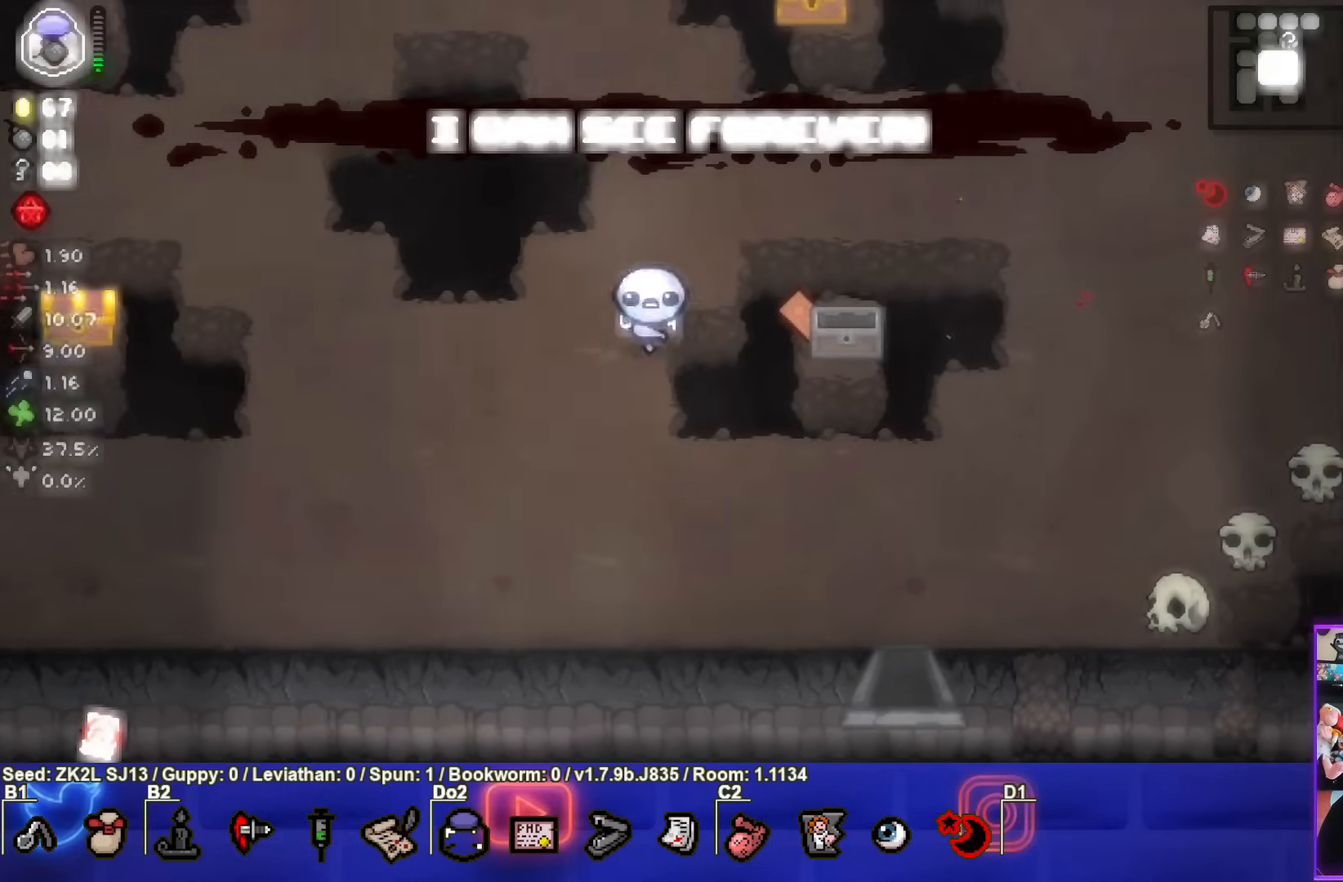
{"buttons": [], "left_stick": "left", "right_stick": "center", "events": [[183, "left_stick", "center"], [250, "left_stick", "left"]]}
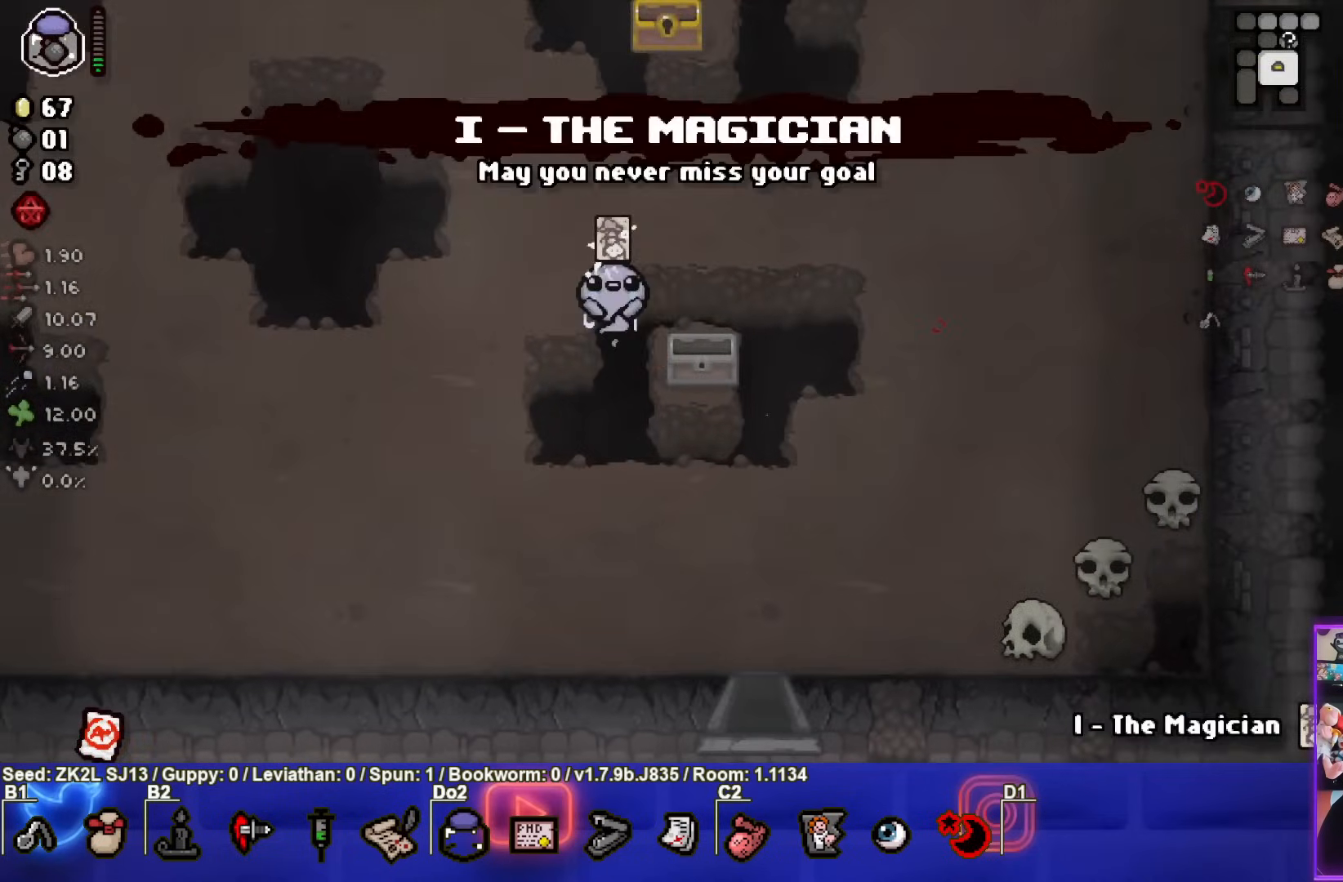
{"buttons": [], "left_stick": "center", "right_stick": "center", "events": [[450, "left_stick", "center"]]}
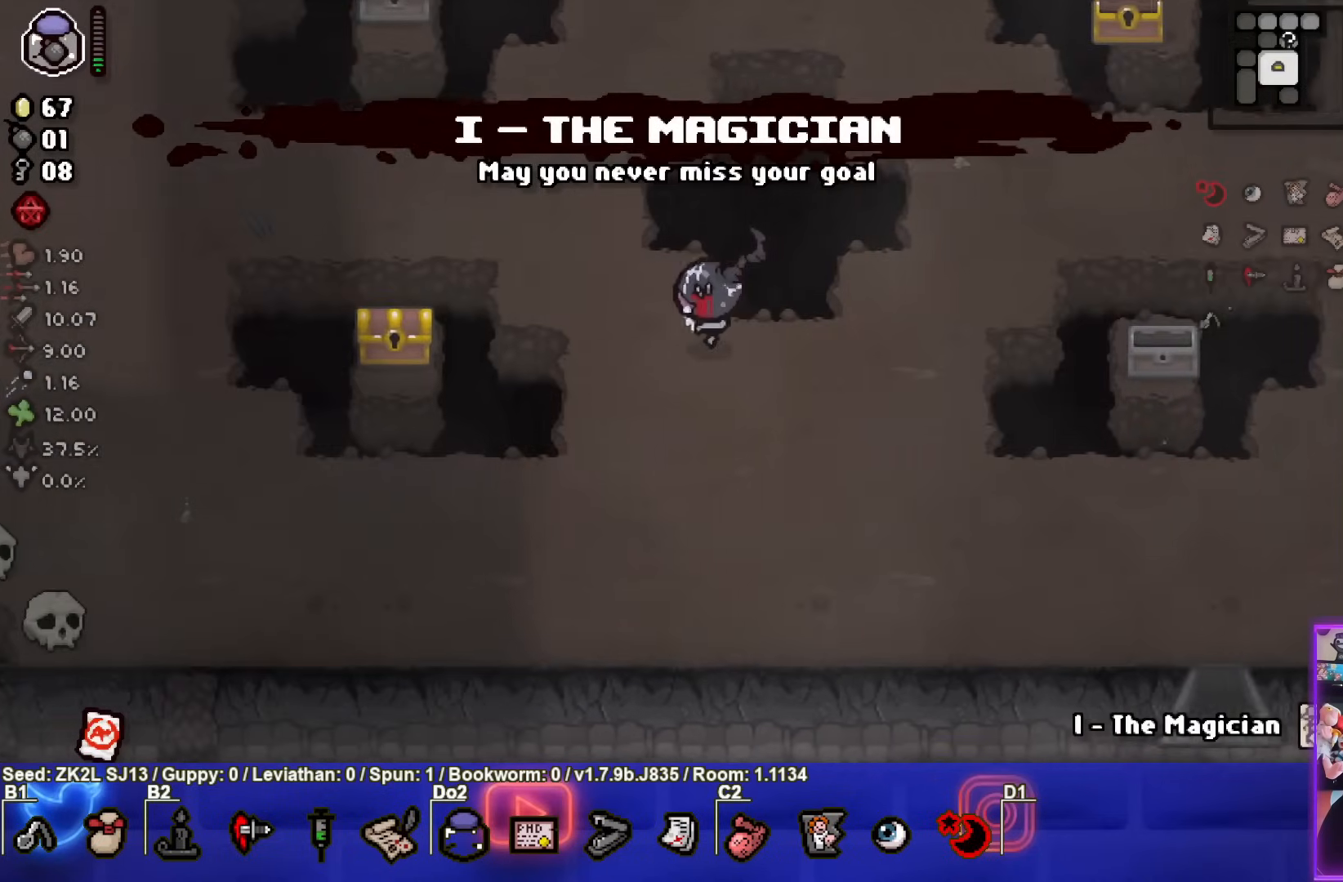
{"buttons": [], "left_stick": "left", "right_stick": "center", "events": [[67, "left_stick", "left"], [217, "left_stick", "center"], [400, "left_stick", "left"]]}